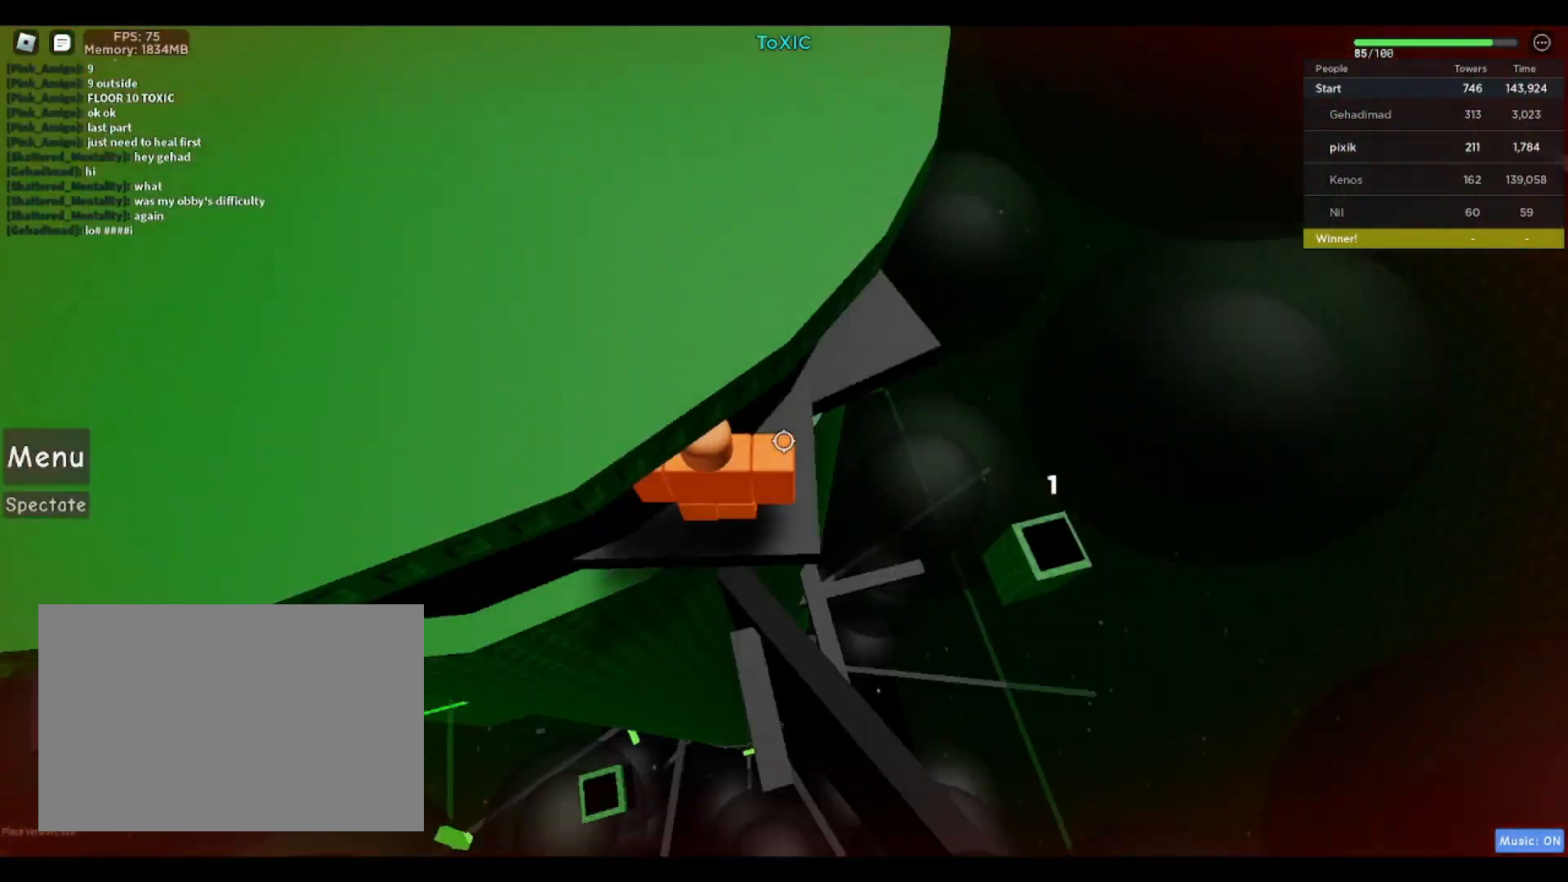
Gameplay with keyboard; each line is a JSON object with the keys held at the frame after it. "events" lists presses ("down") and releases ("up") of "a", "ctrl", "d", "f", "r", "s", "shift", "space" and "w" between this image and that frame as [ms after this image, input, new state], when the widget could be followed in between. No other keys are recorded. Mouse input is not recorded.
{"keys": [], "events": [[183, "shift", "down"], [300, "shift", "up"]]}
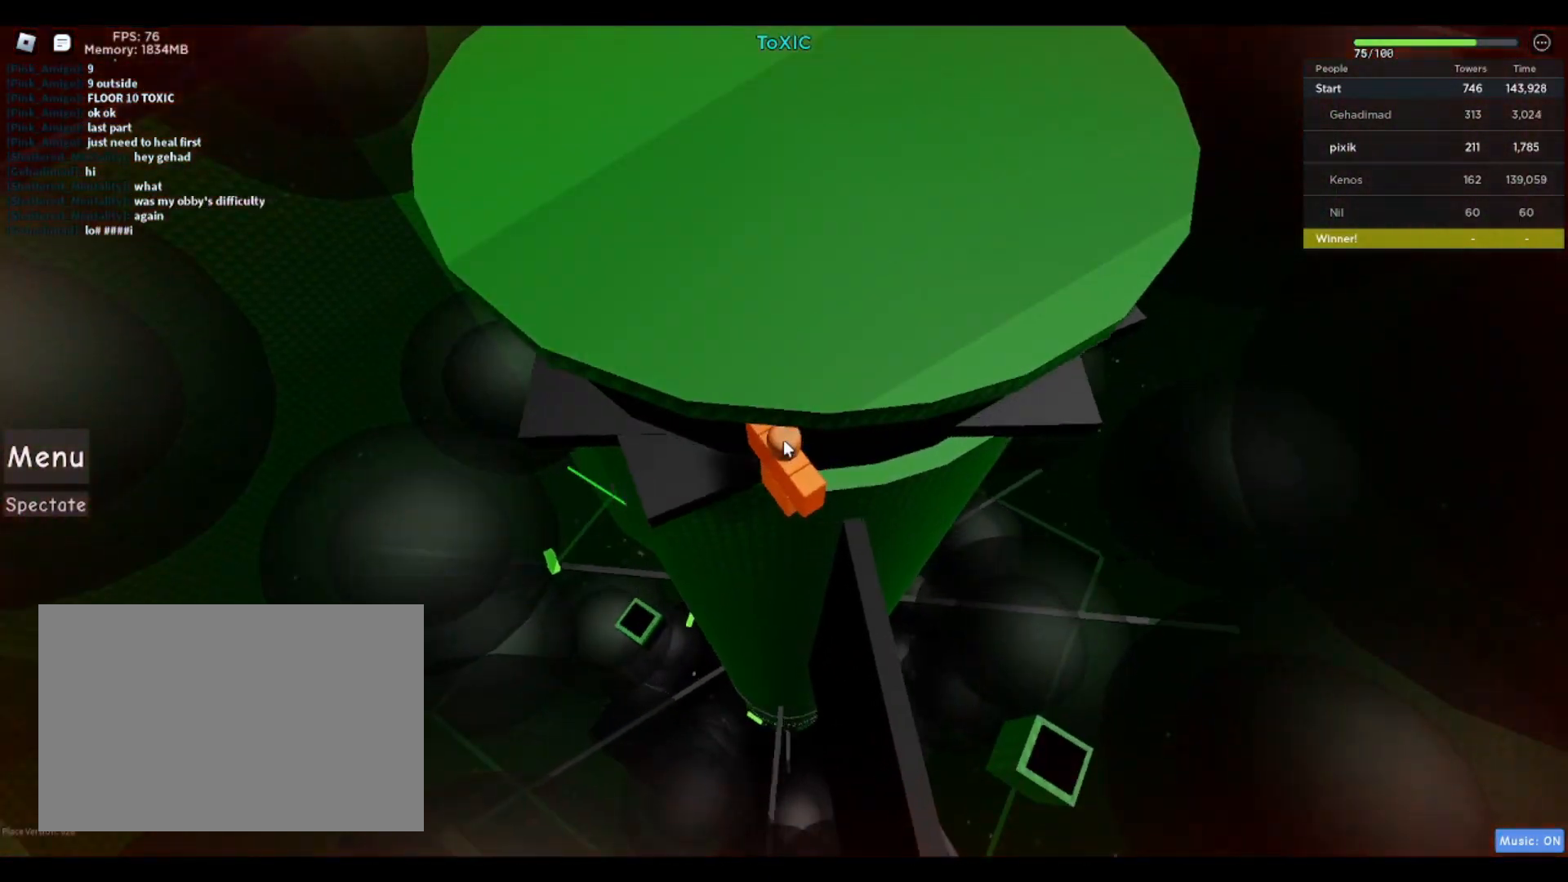
{"keys": ["shift", "w"], "events": [[183, "s", "down"], [317, "space", "down"], [367, "w", "down"], [417, "s", "up"], [417, "shift", "down"], [500, "space", "up"]]}
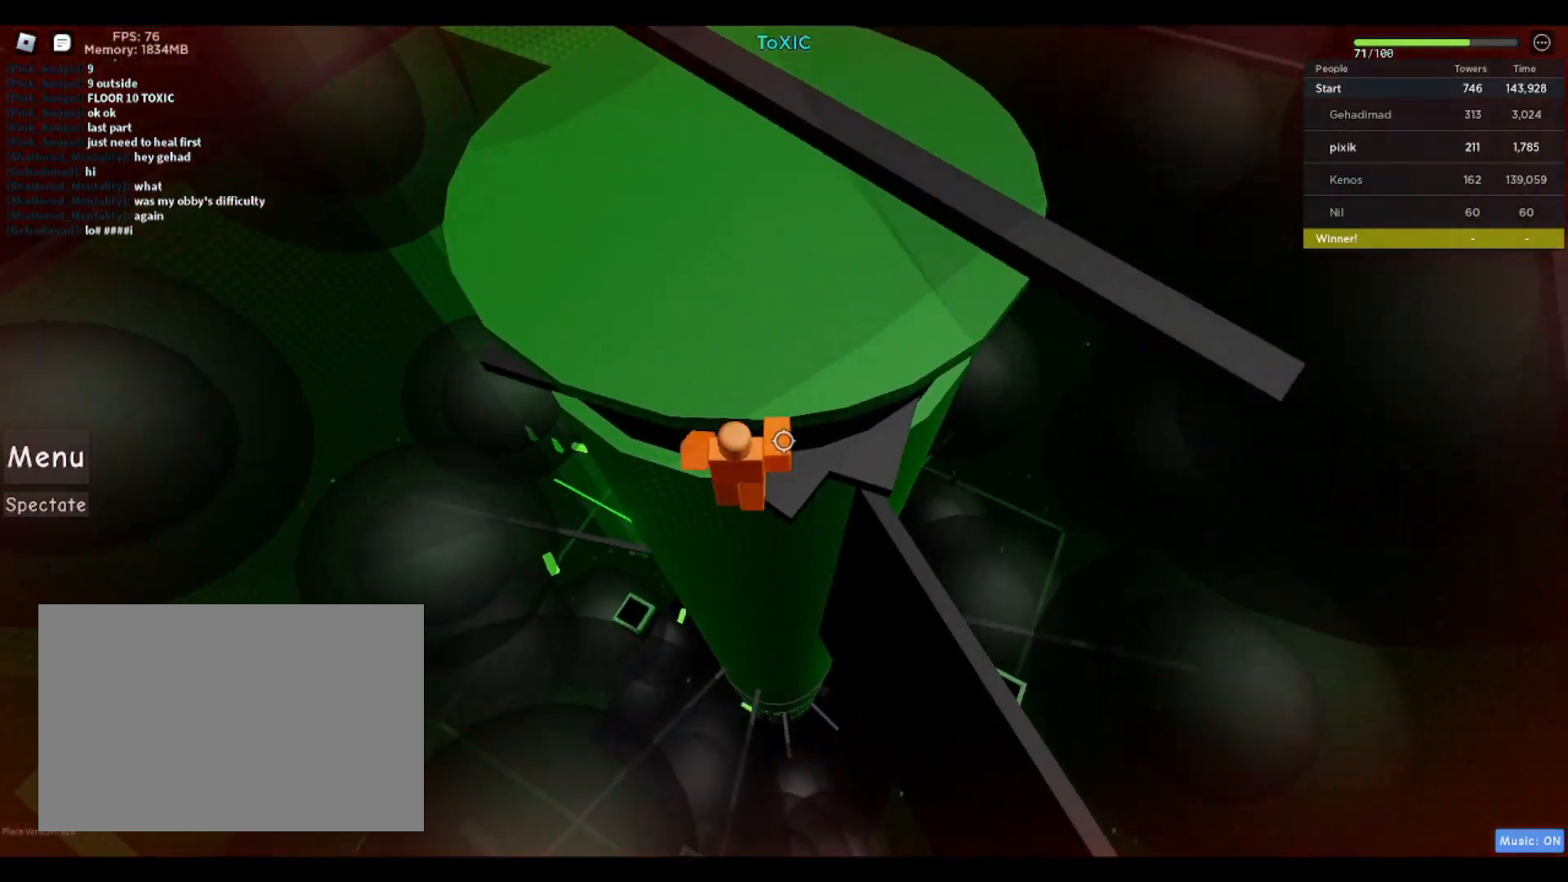
{"keys": [], "events": [[50, "shift", "up"], [233, "space", "down"], [333, "space", "up"], [417, "w", "up"]]}
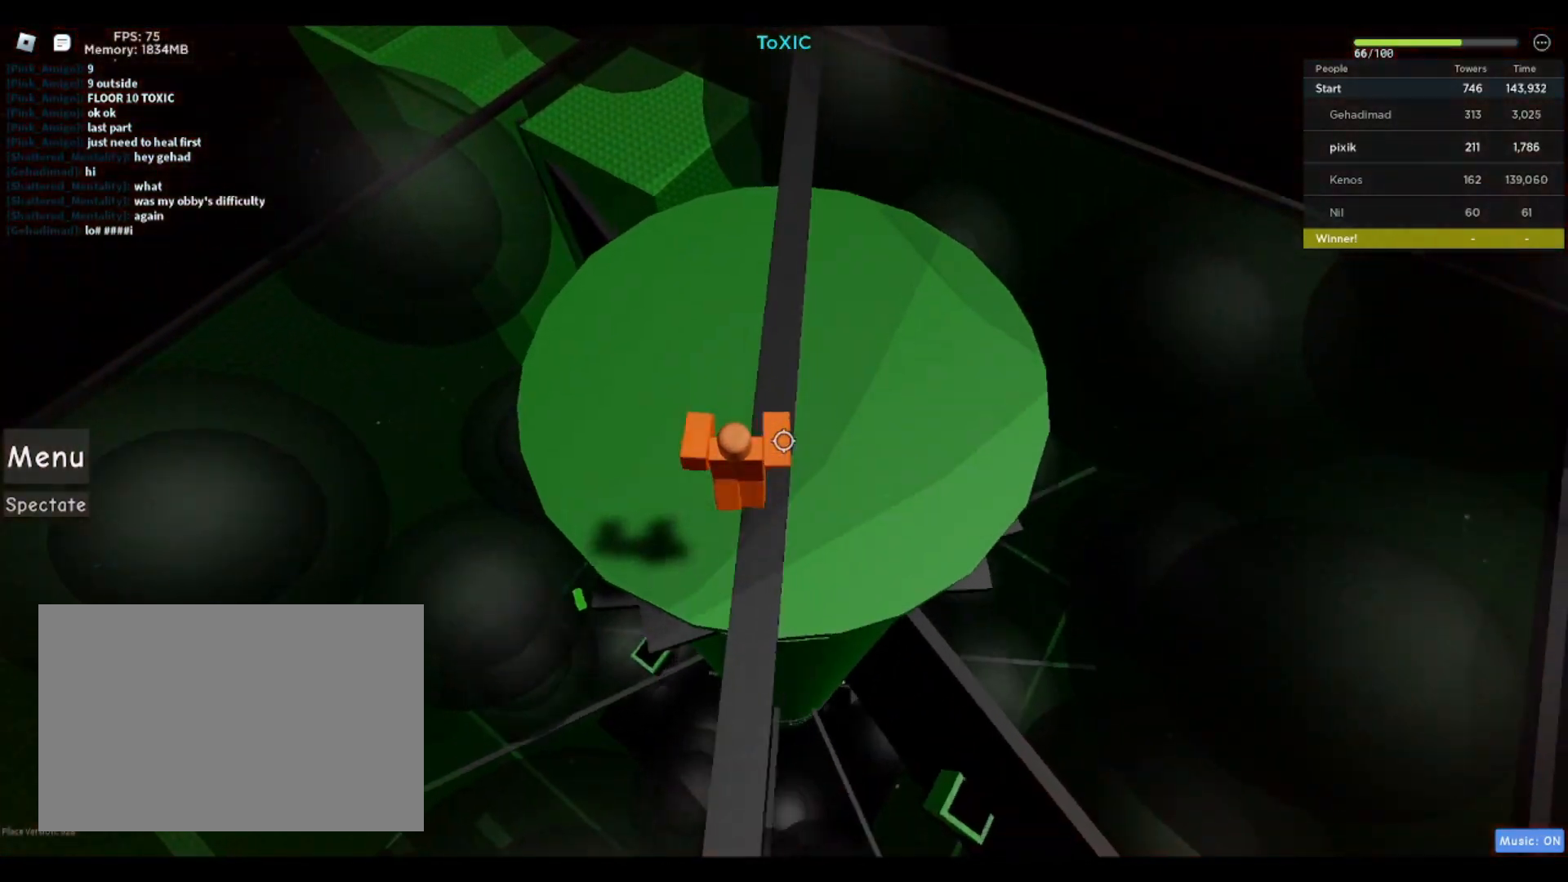
{"keys": ["a"], "events": [[17, "w", "down"], [67, "a", "down"], [117, "a", "up"], [117, "w", "up"], [350, "a", "down"]]}
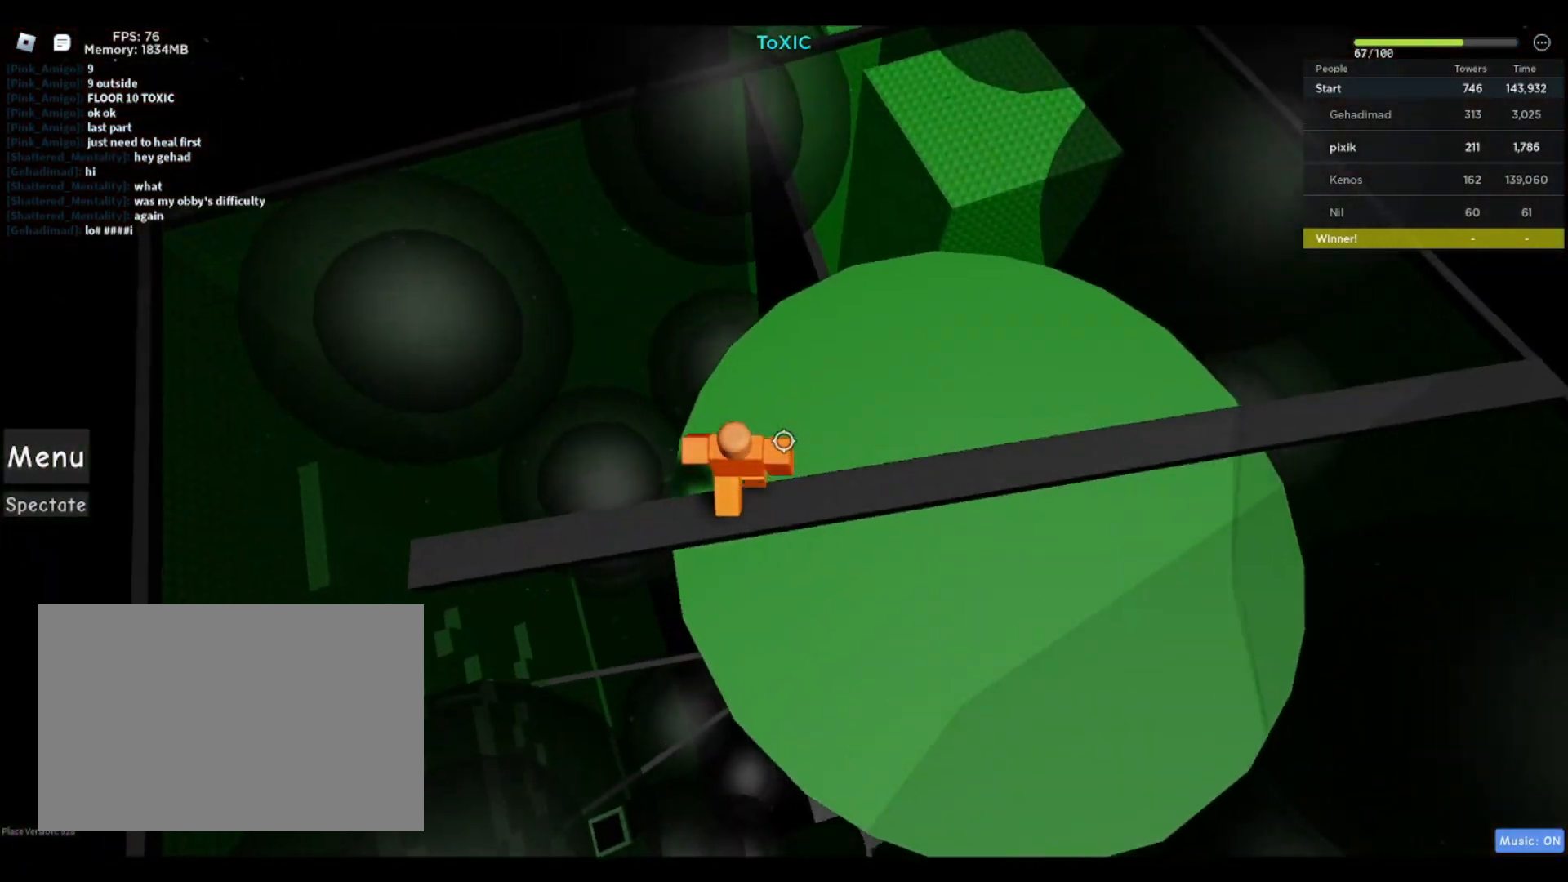
{"keys": [], "events": [[267, "a", "up"], [367, "a", "down"], [417, "s", "down"], [467, "a", "up"], [467, "s", "up"]]}
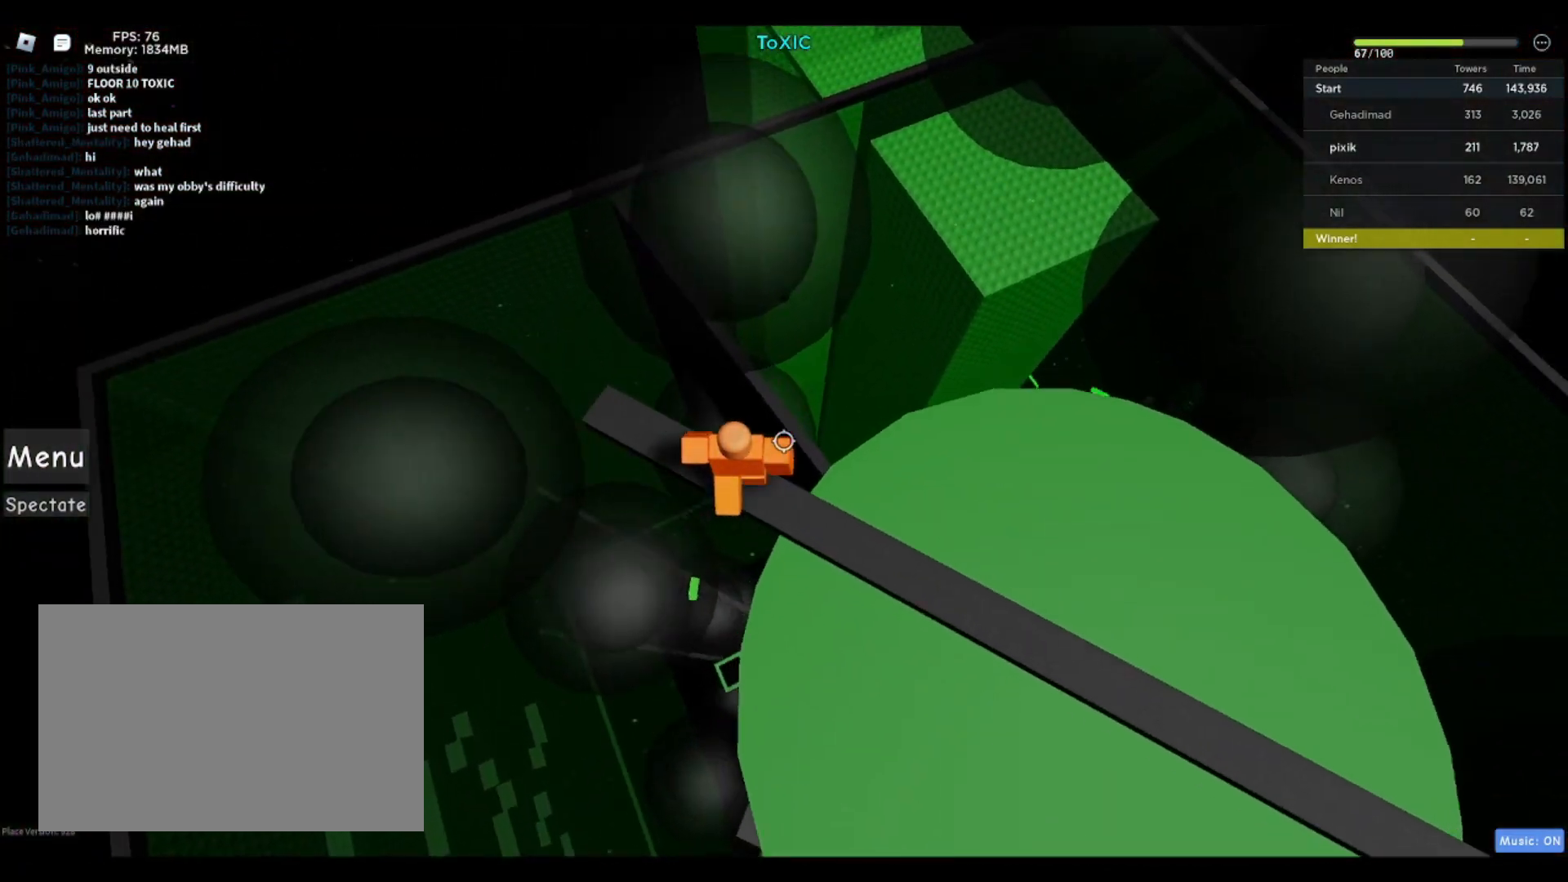
{"keys": [], "events": [[283, "w", "down"], [383, "w", "up"]]}
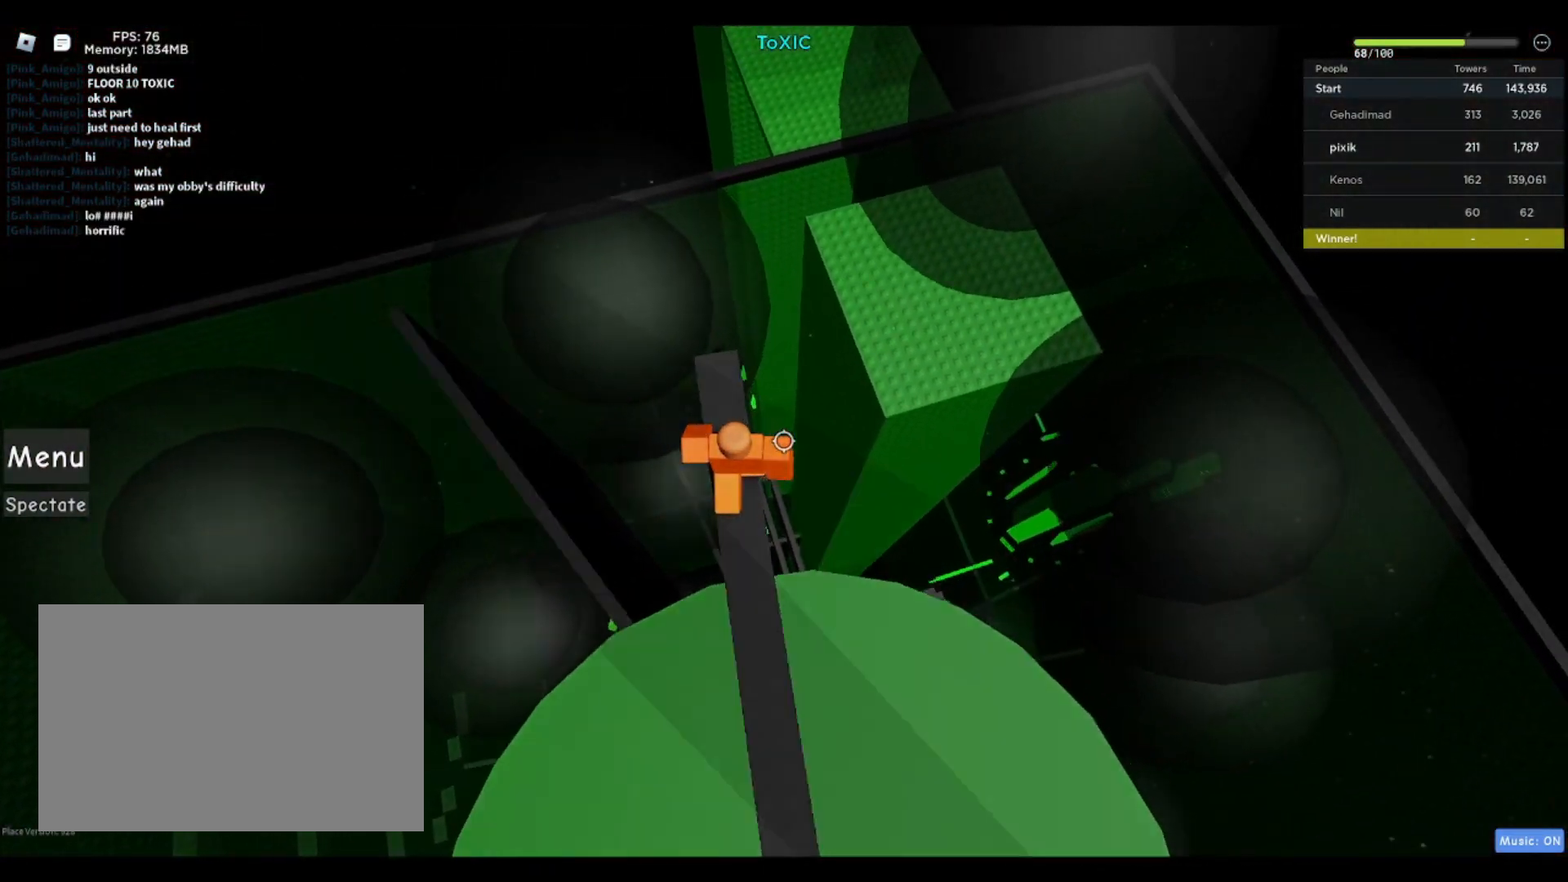
{"keys": [], "events": [[167, "w", "down"], [217, "w", "up"]]}
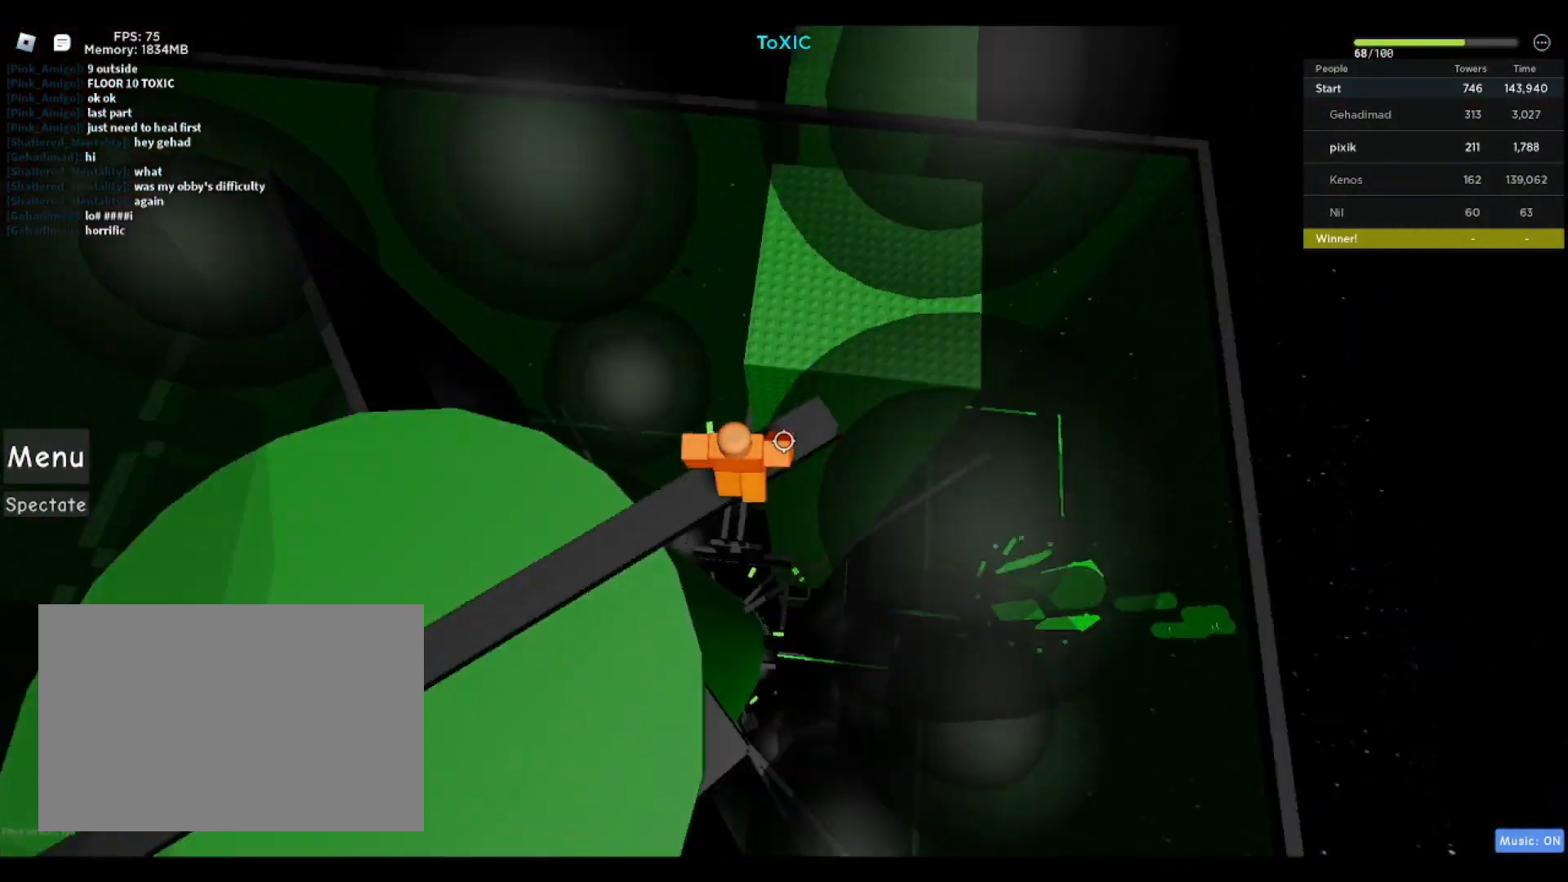
{"keys": [], "events": [[417, "d", "down"], [467, "d", "up"]]}
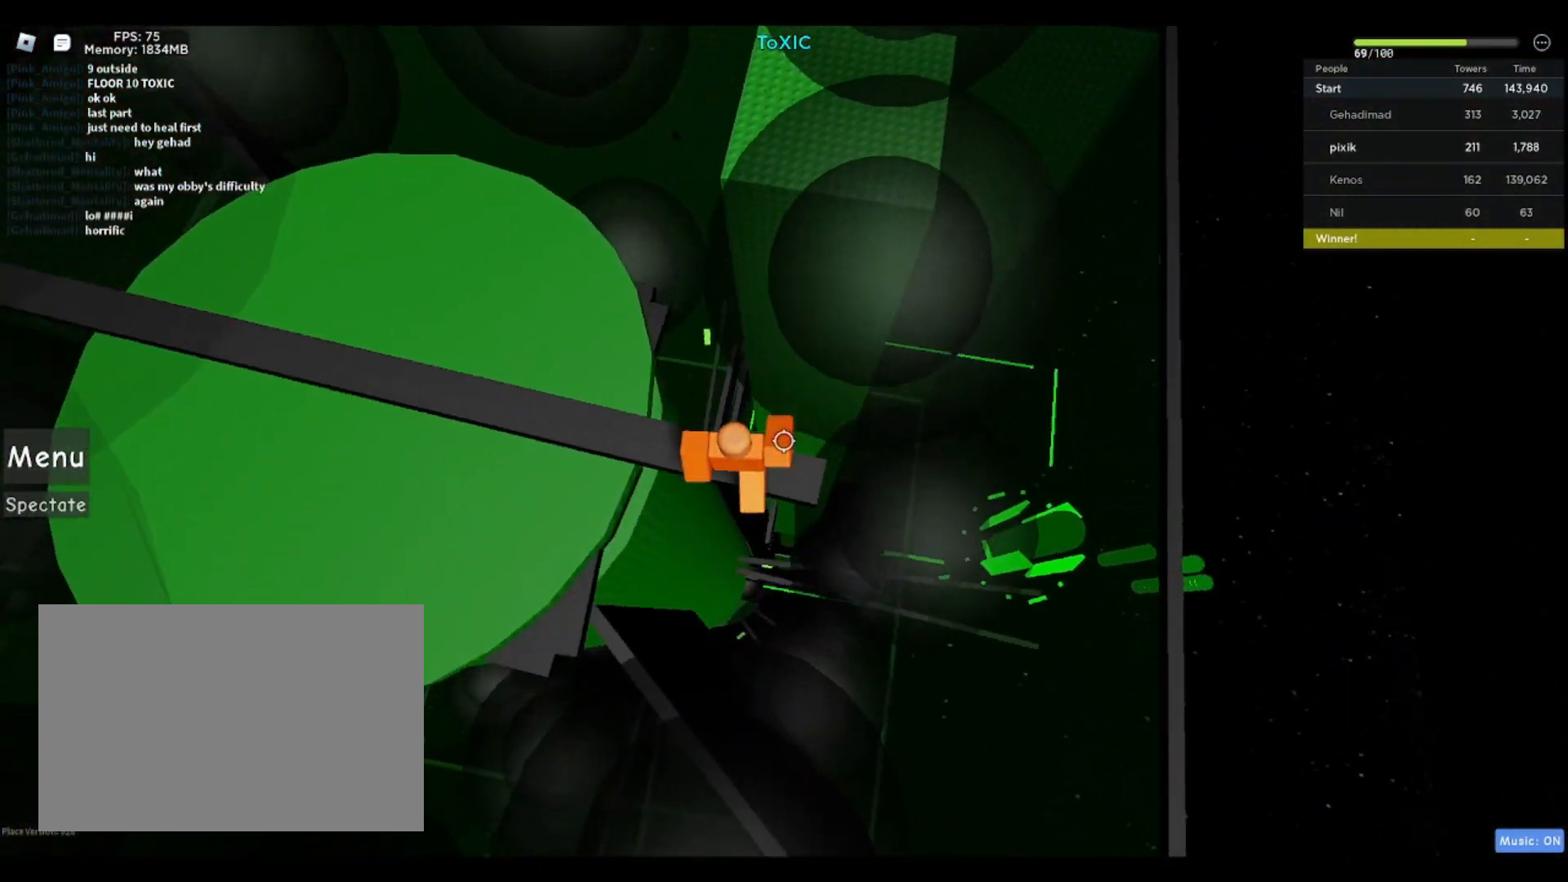
{"keys": [], "events": []}
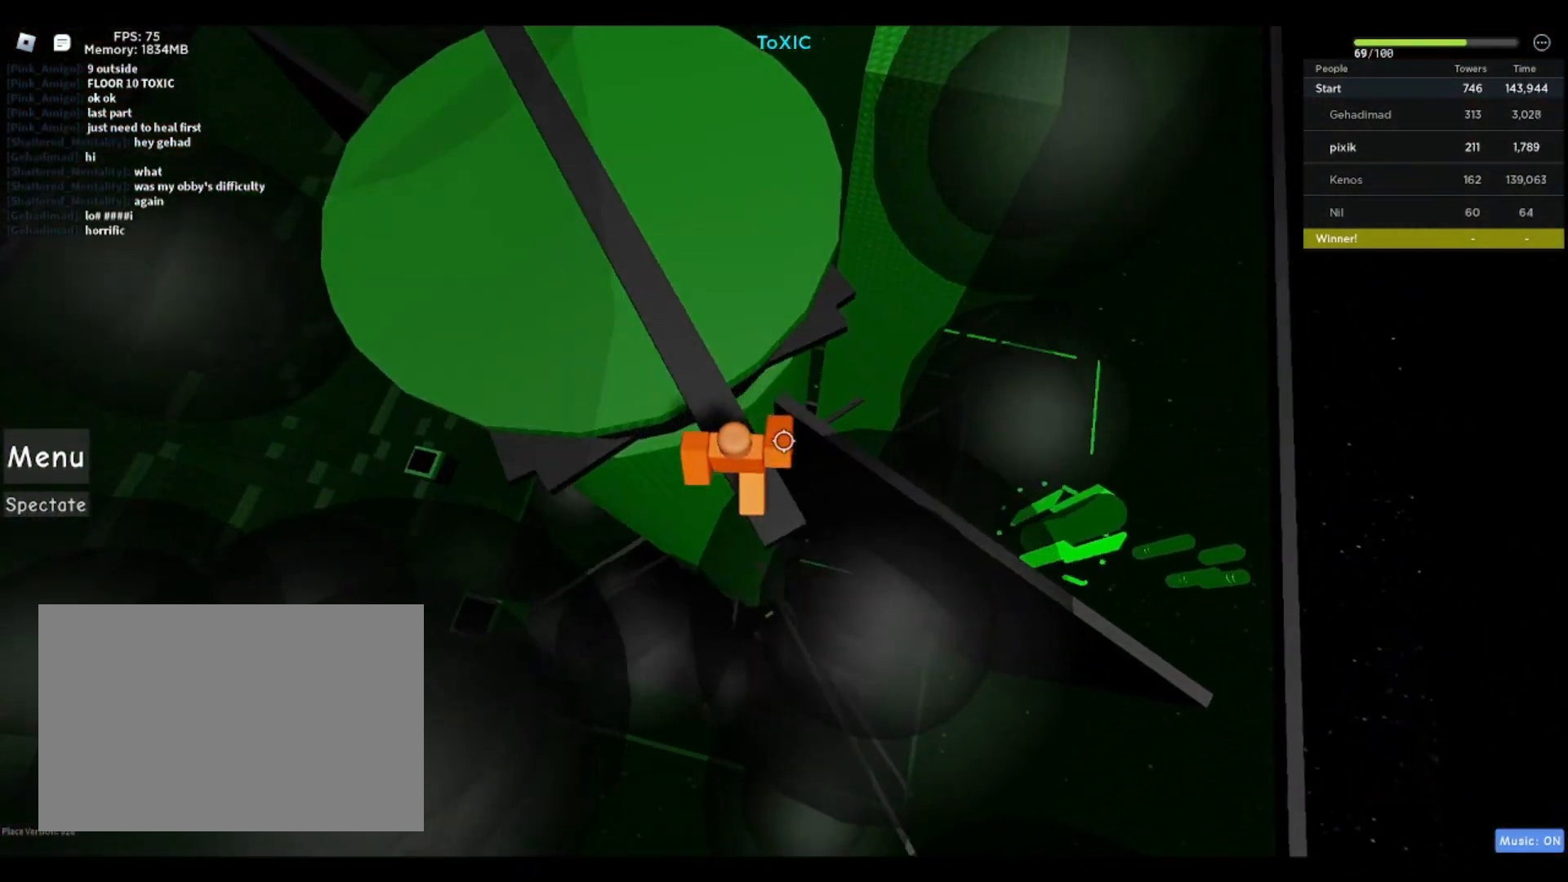
{"keys": [], "events": []}
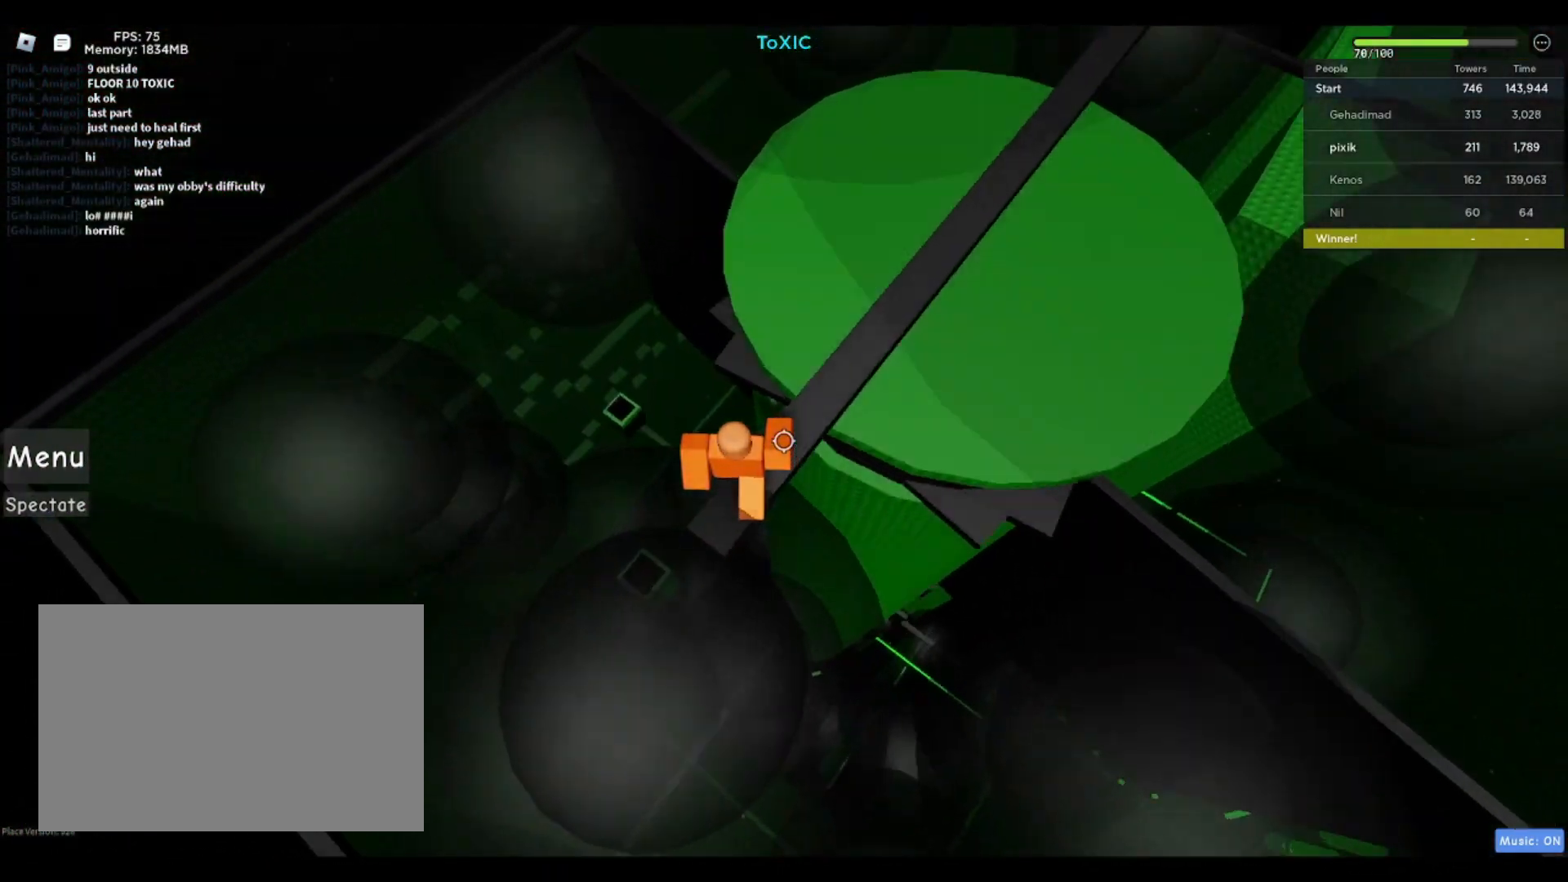
{"keys": [], "events": []}
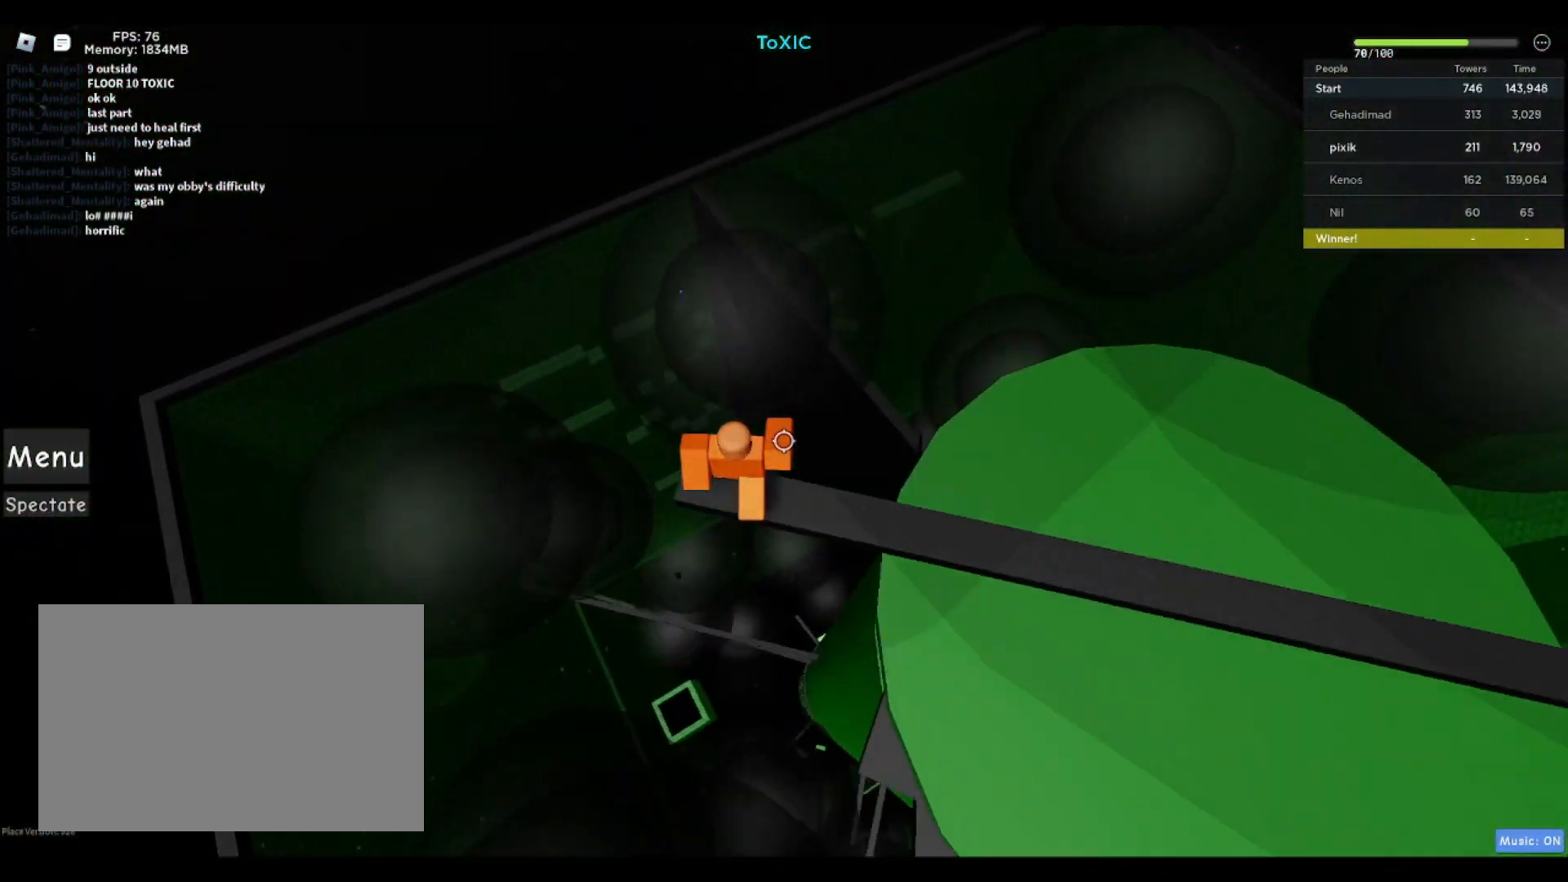
{"keys": [], "events": [[100, "a", "down"], [150, "a", "up"]]}
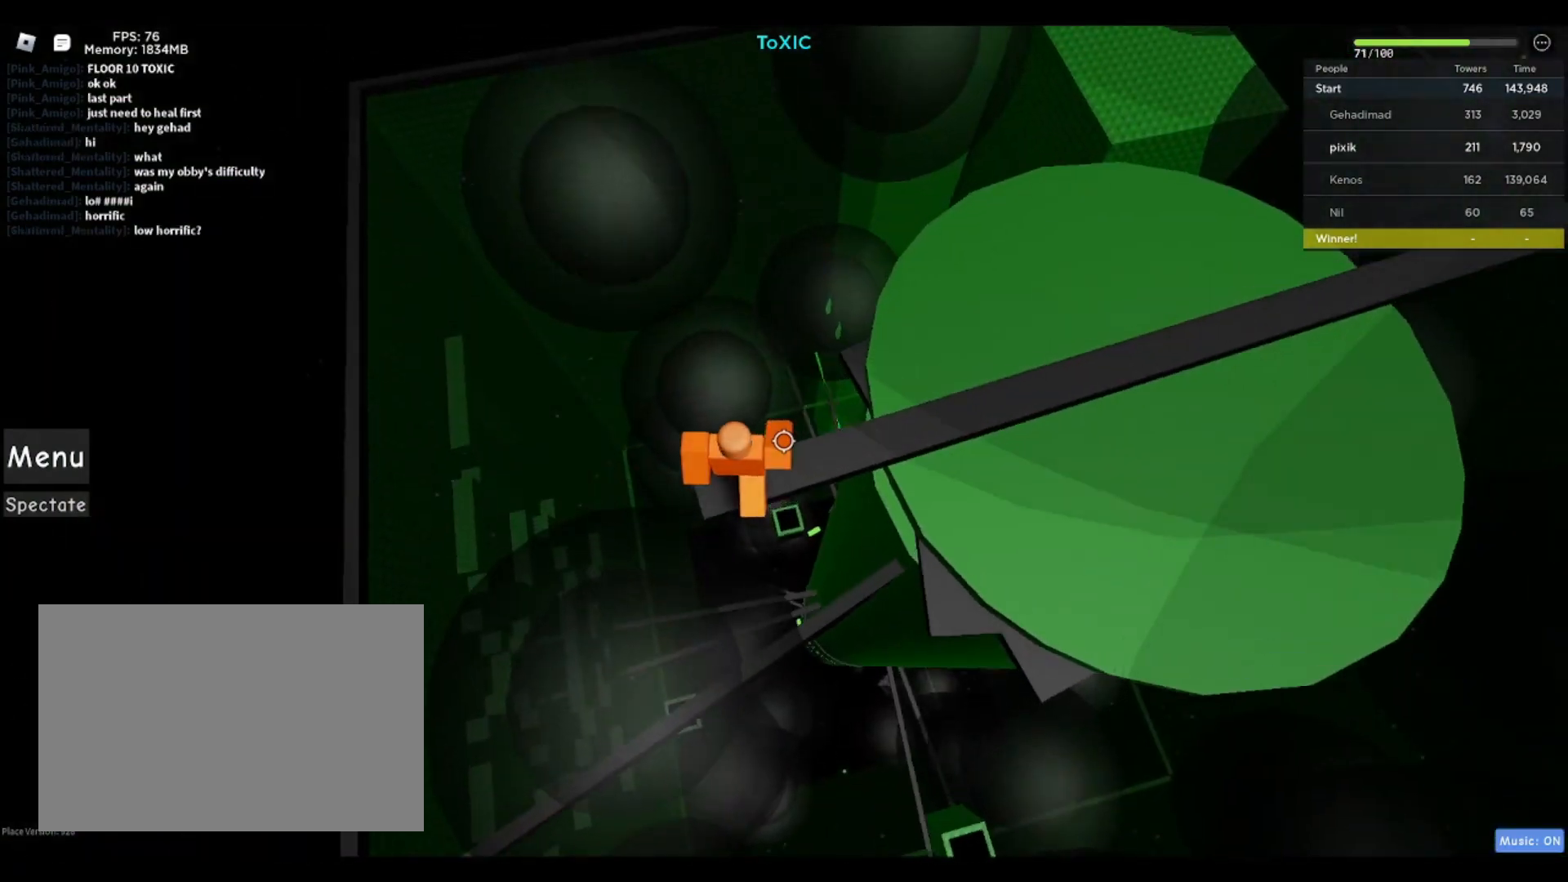
{"keys": [], "events": []}
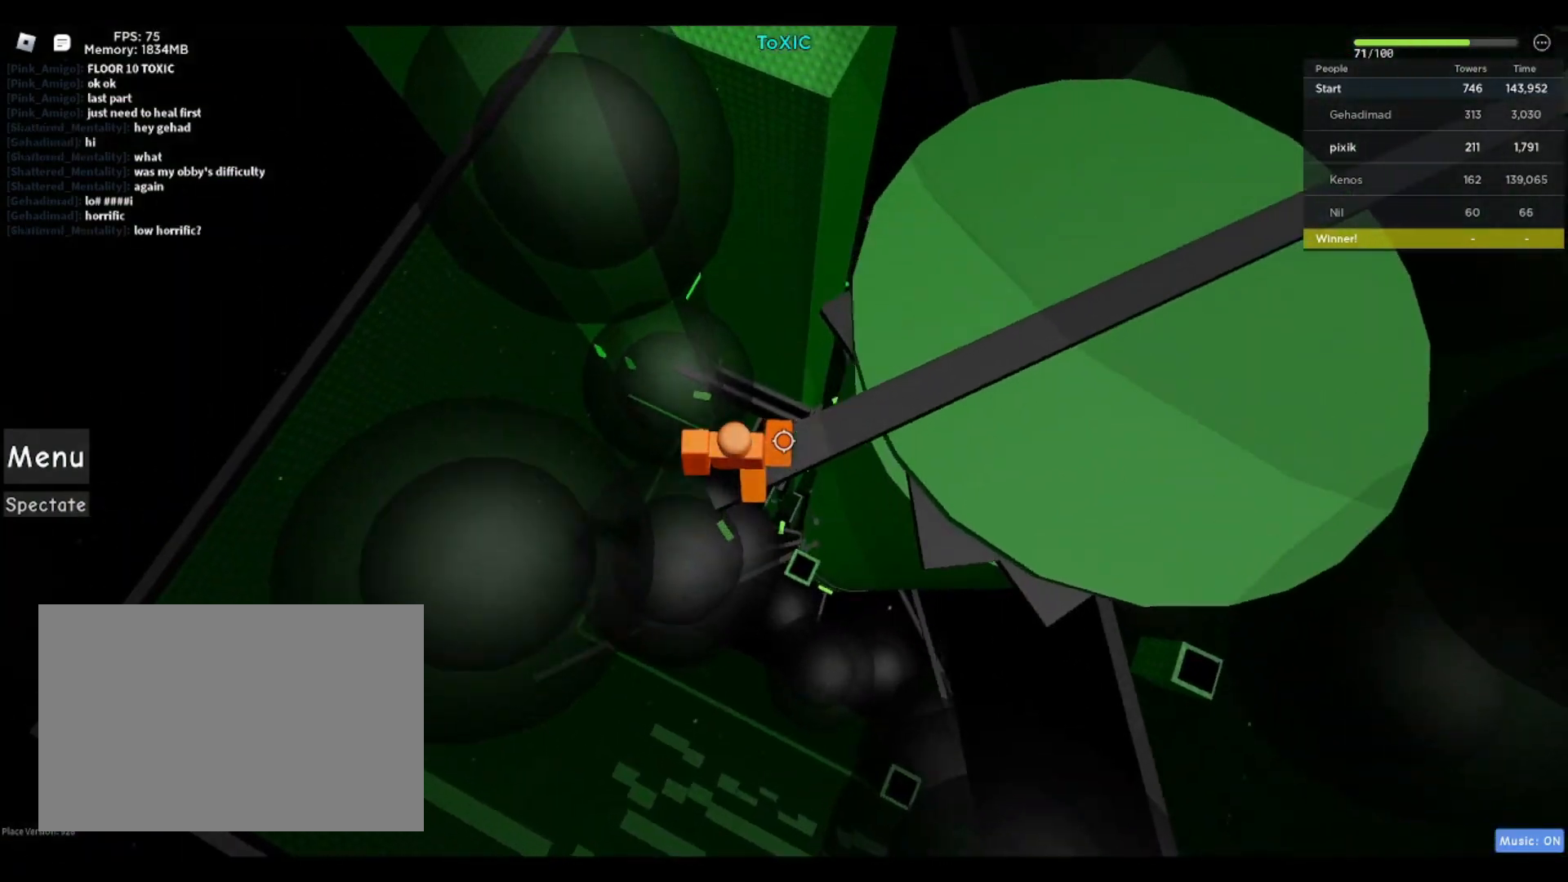
{"keys": [], "events": []}
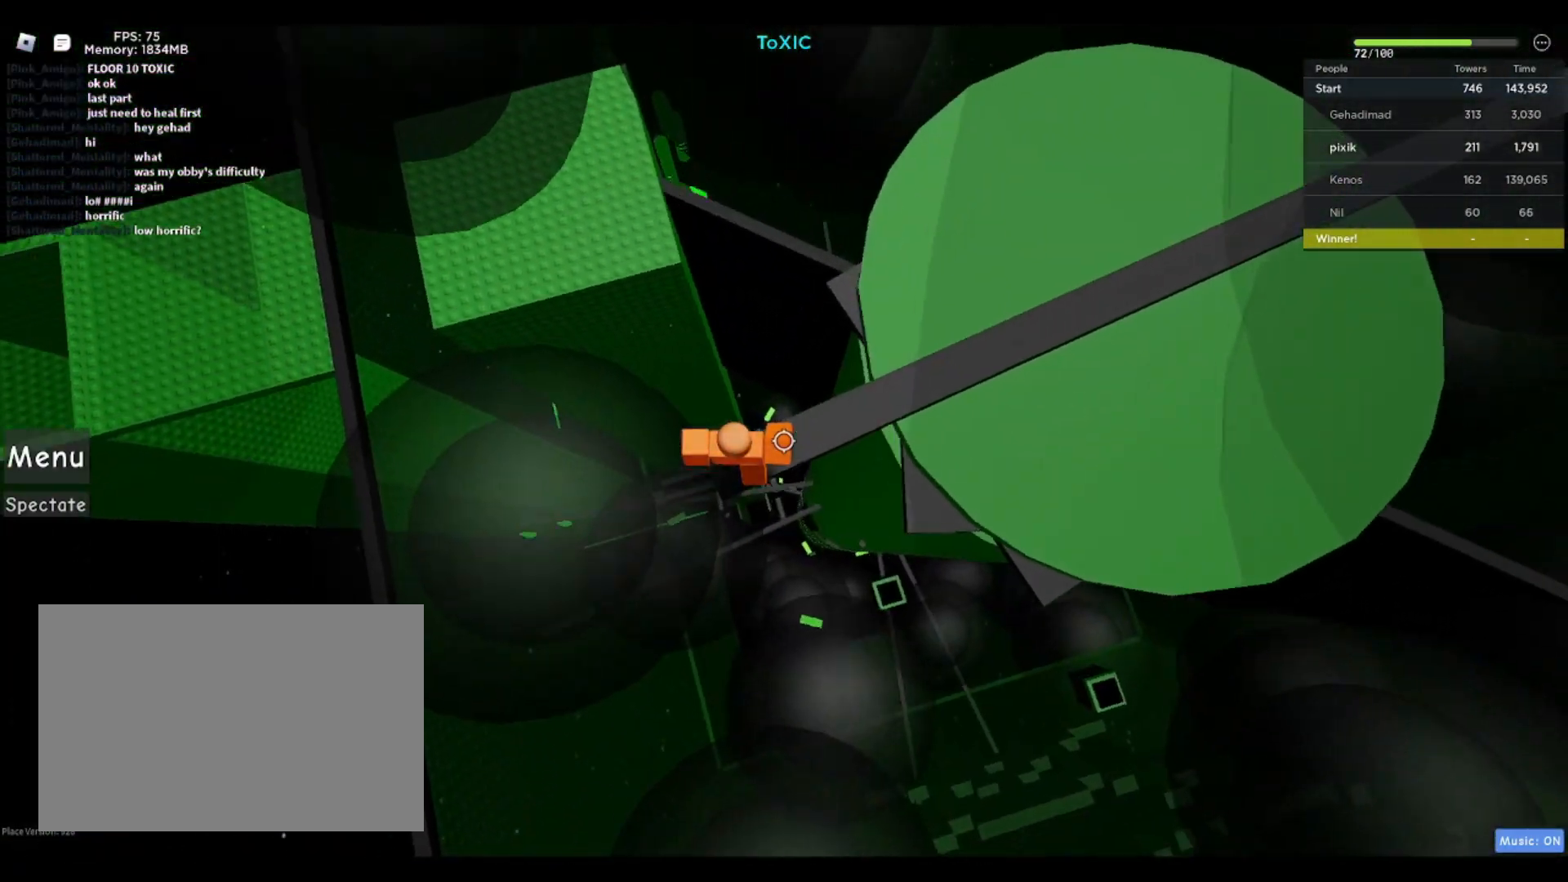
{"keys": ["a"], "events": [[100, "a", "down"], [183, "space", "down"], [383, "space", "up"]]}
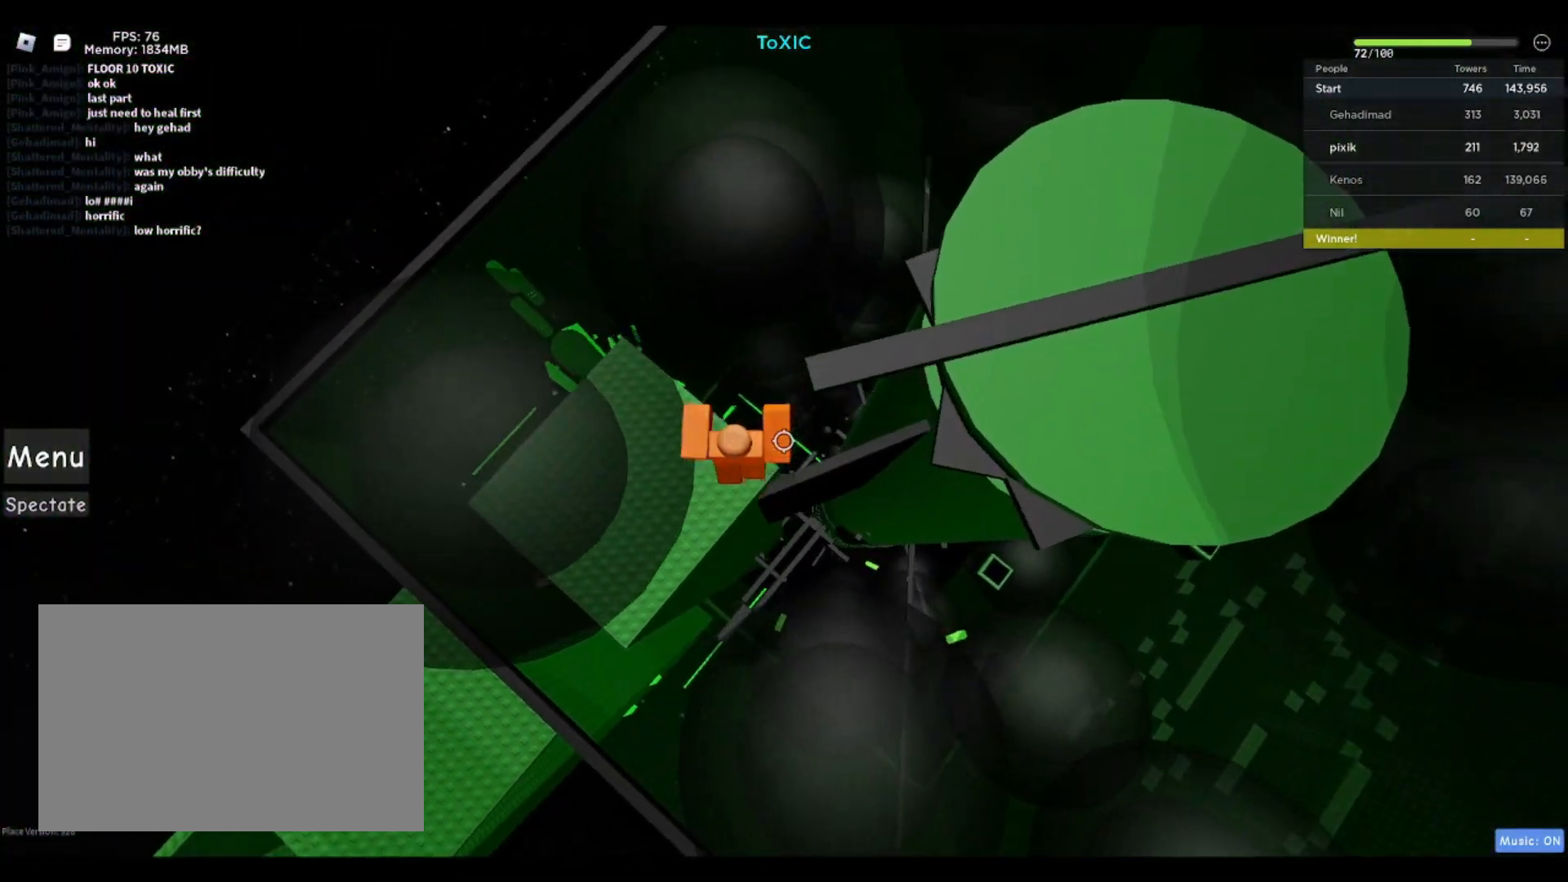
{"keys": ["a"], "events": []}
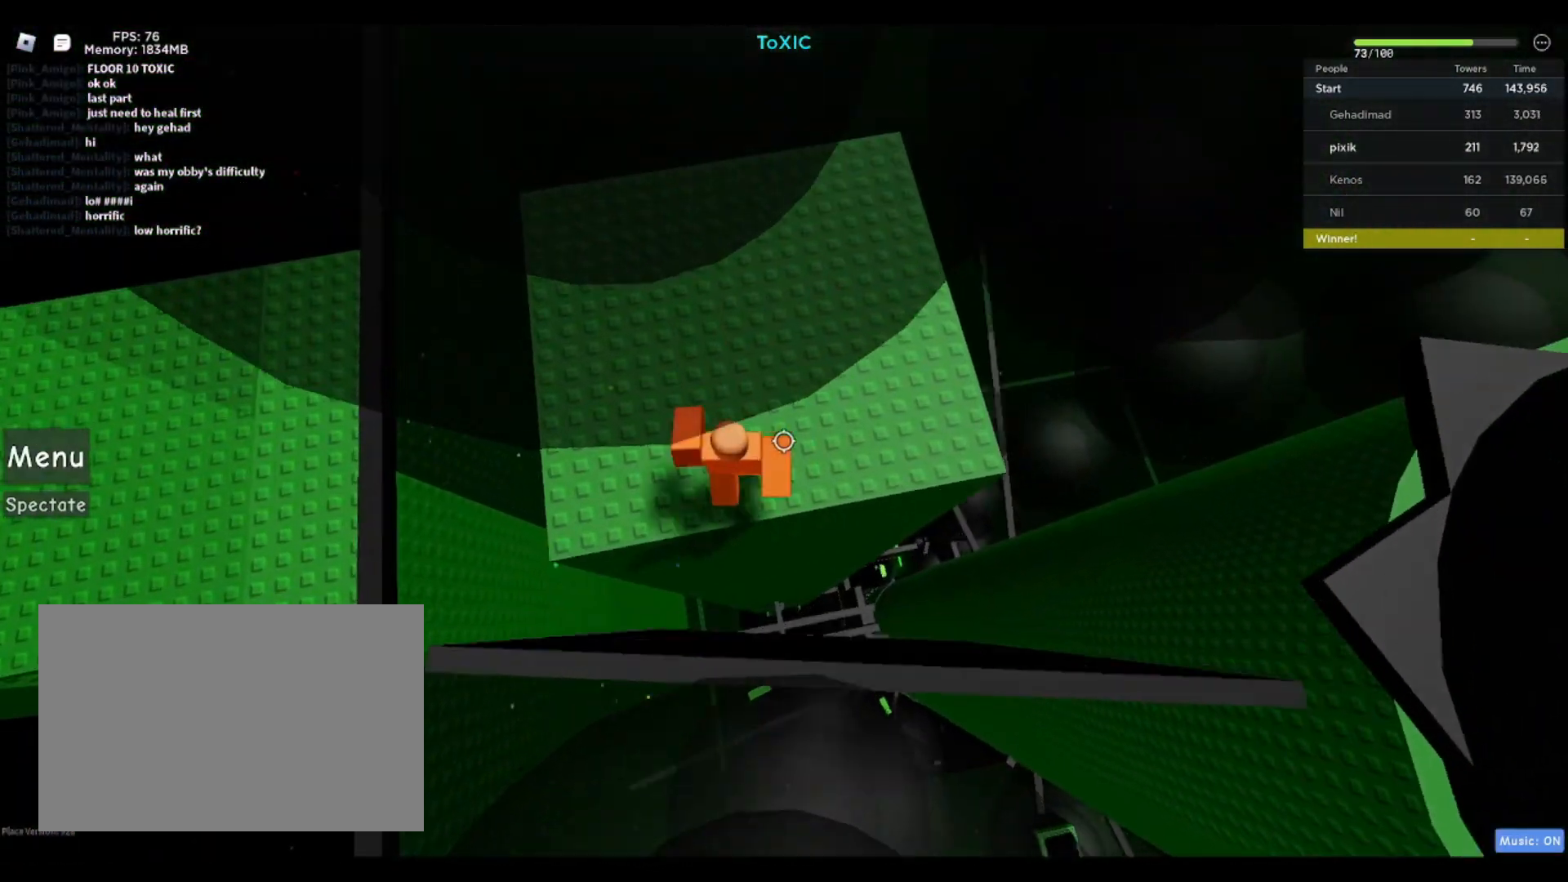
{"keys": ["a", "space"], "events": [[500, "space", "down"]]}
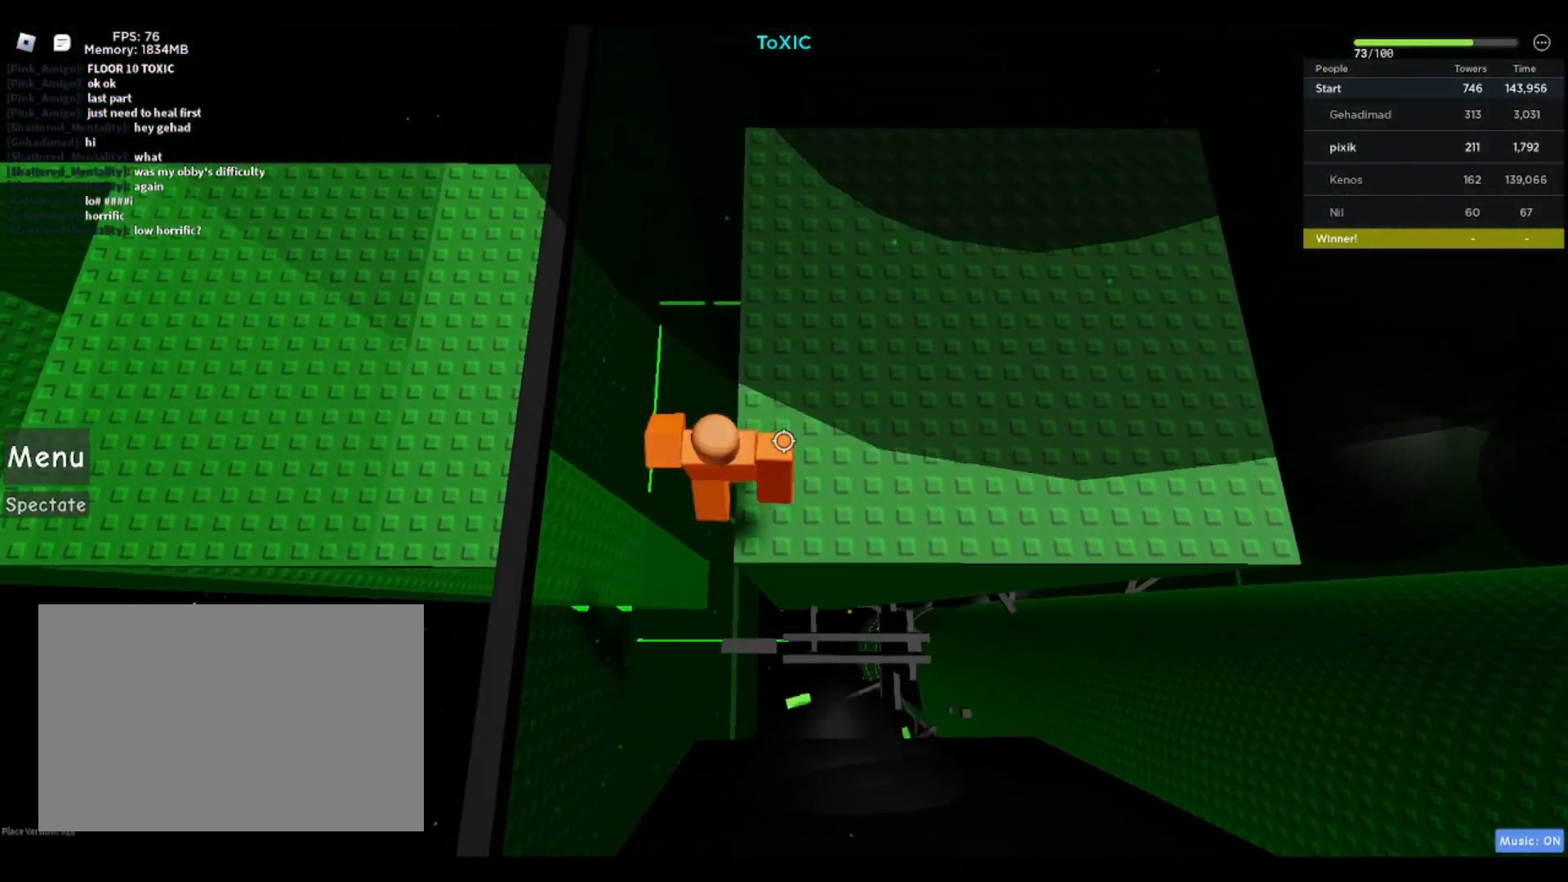
{"keys": ["a"], "events": [[200, "space", "up"]]}
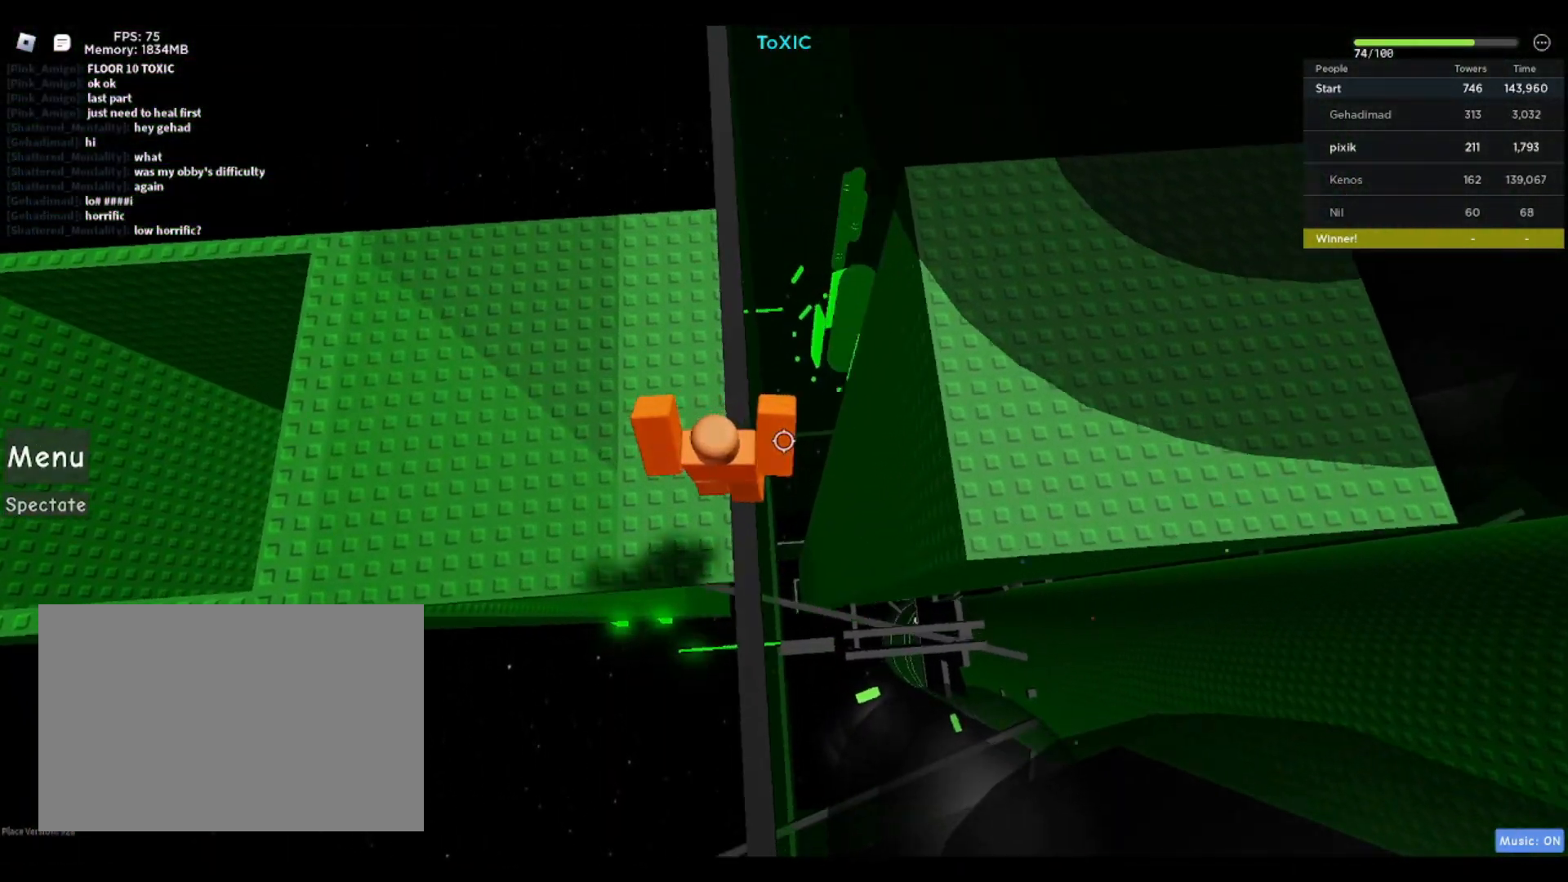
{"keys": ["w"], "events": [[167, "a", "up"], [350, "w", "down"]]}
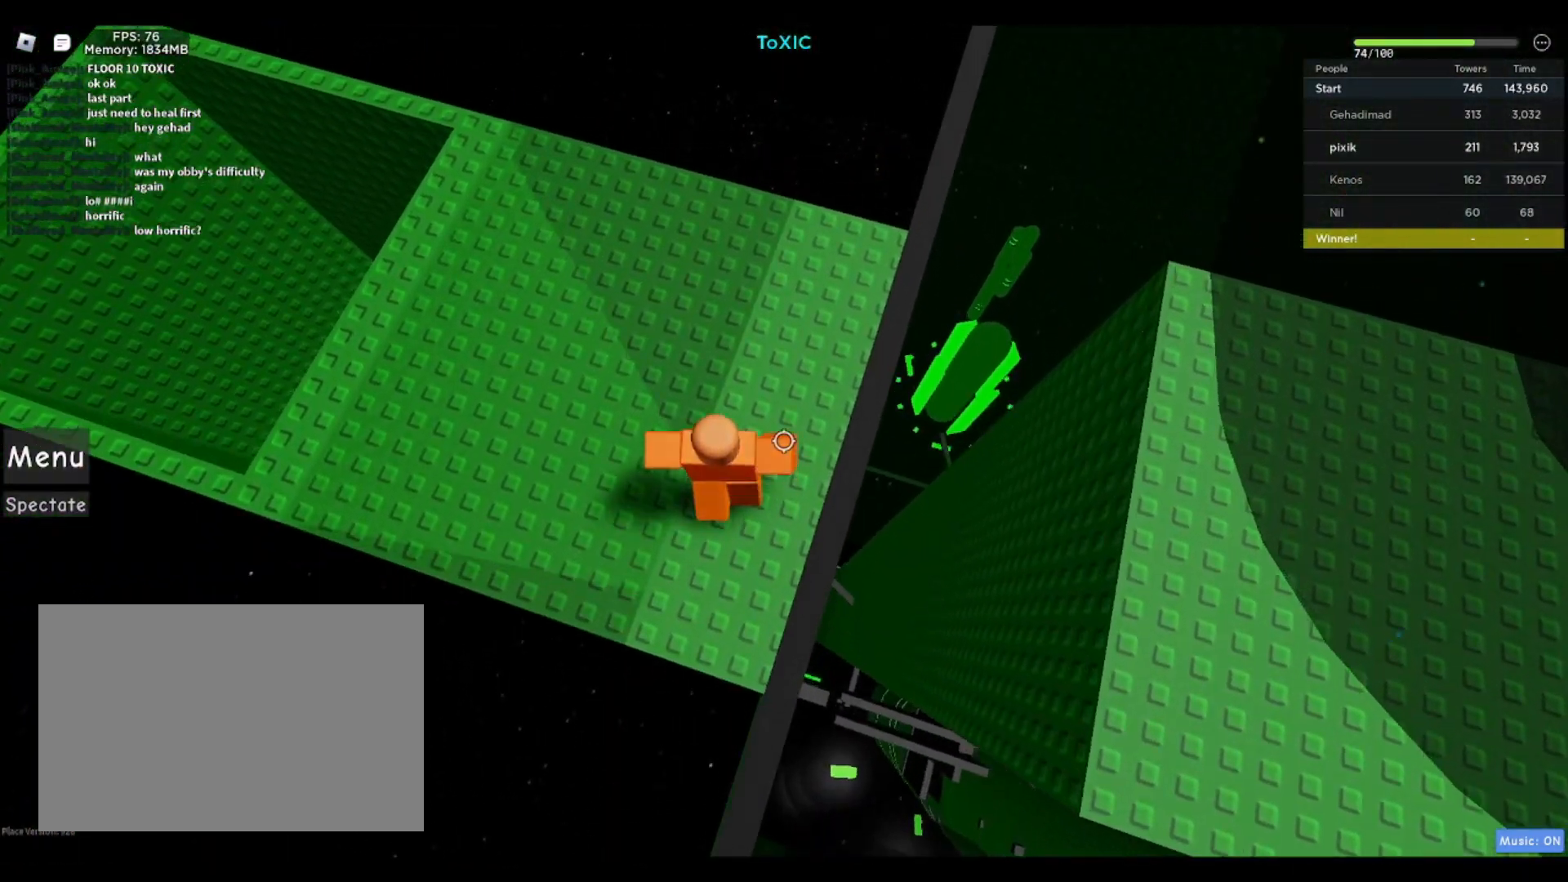
{"keys": [], "events": [[183, "w", "up"], [400, "s", "down"], [500, "s", "up"]]}
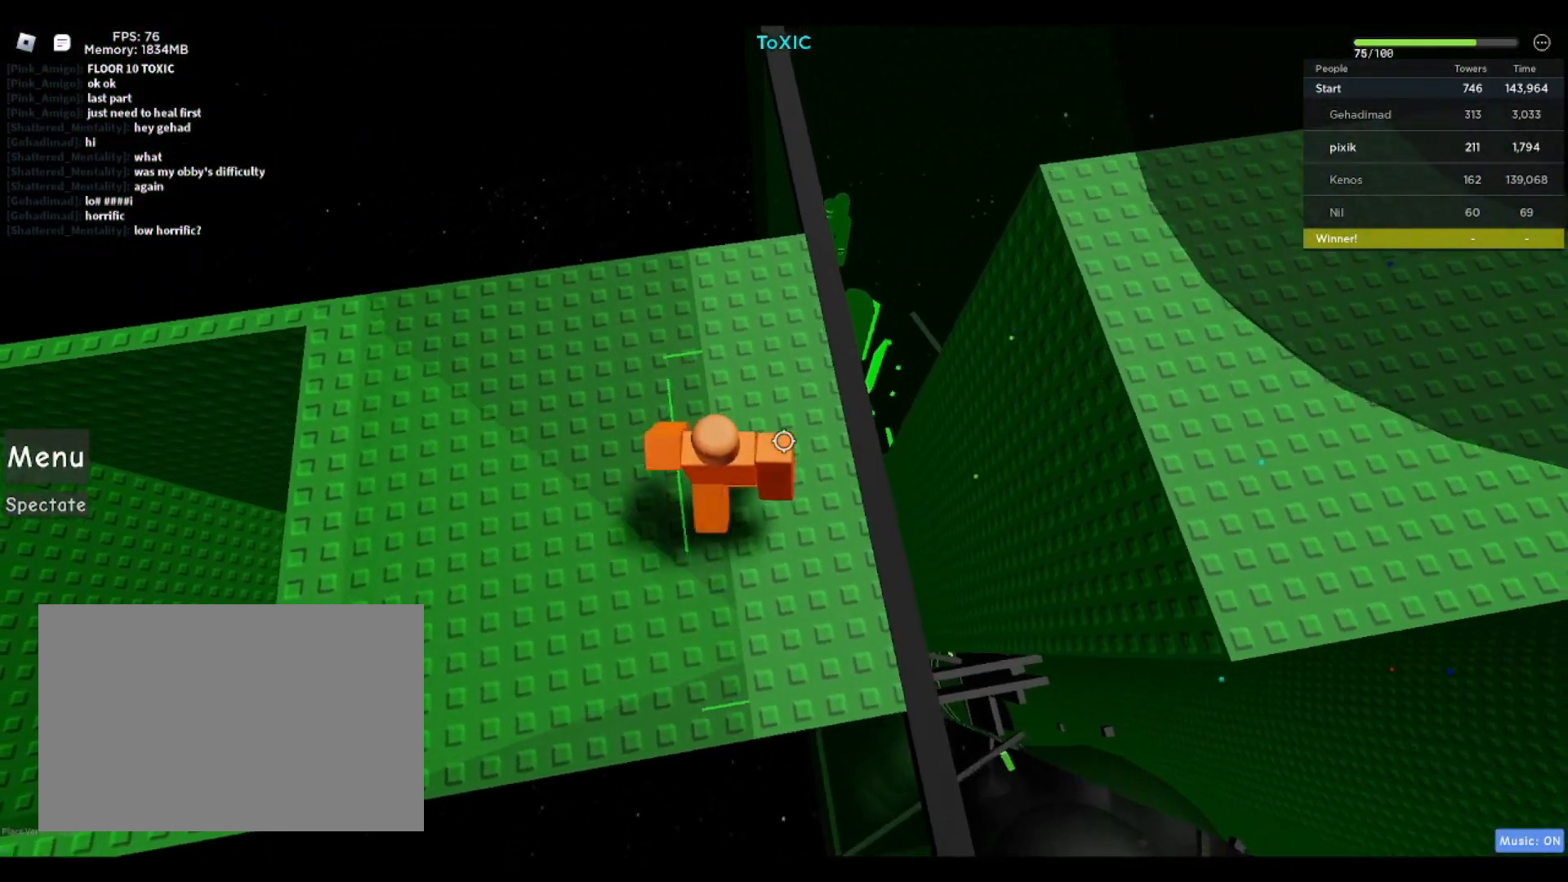
{"keys": [], "events": [[283, "s", "down"], [383, "s", "up"]]}
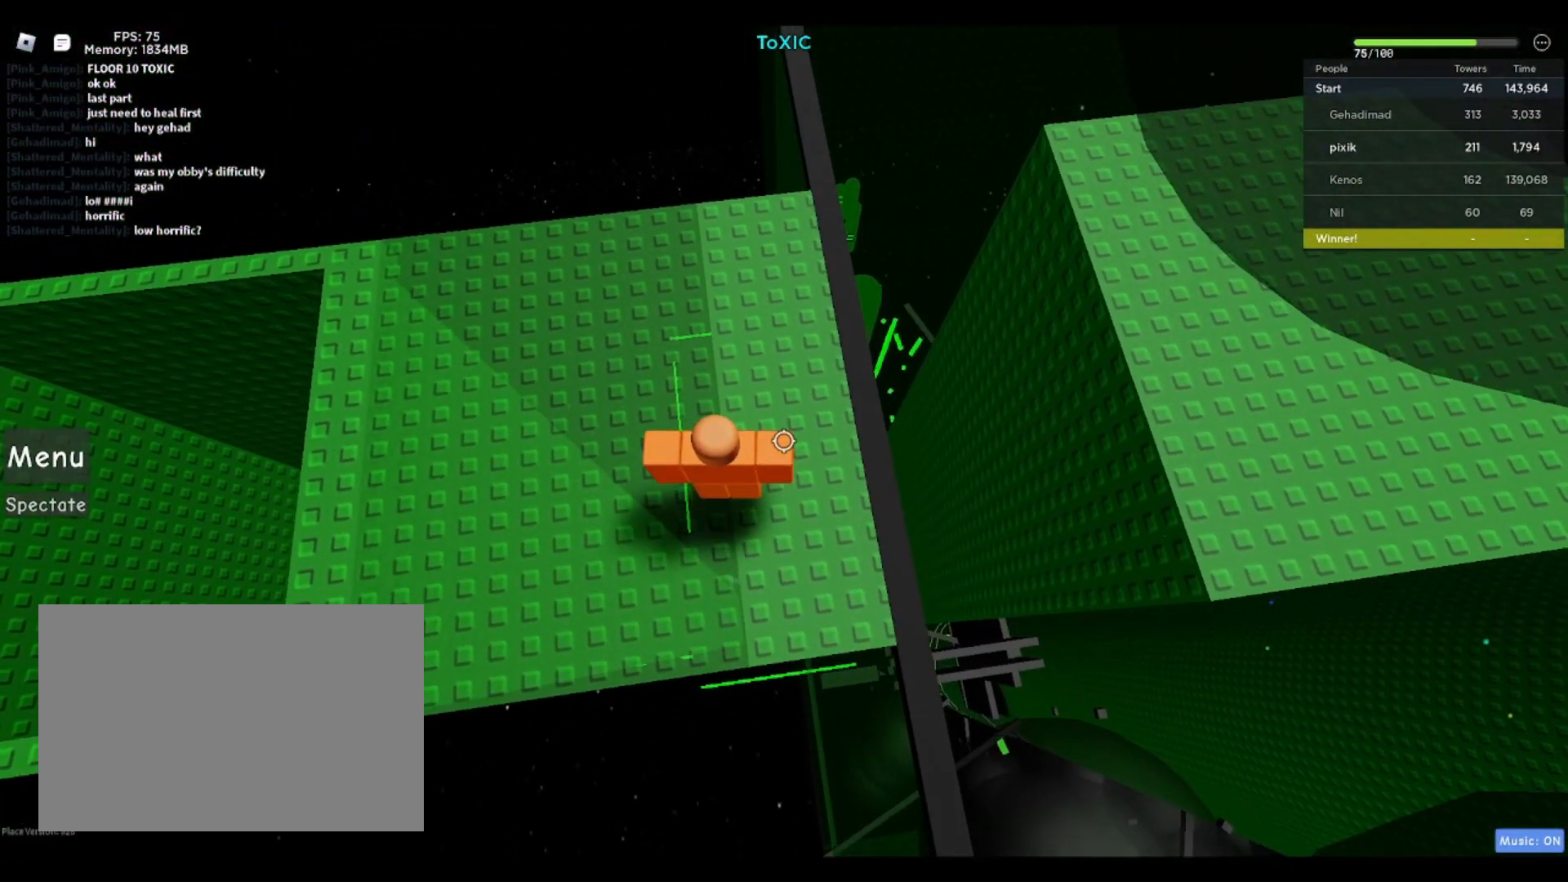
{"keys": [], "events": [[150, "s", "down"], [250, "s", "up"], [300, "shift", "down"], [350, "shift", "up"]]}
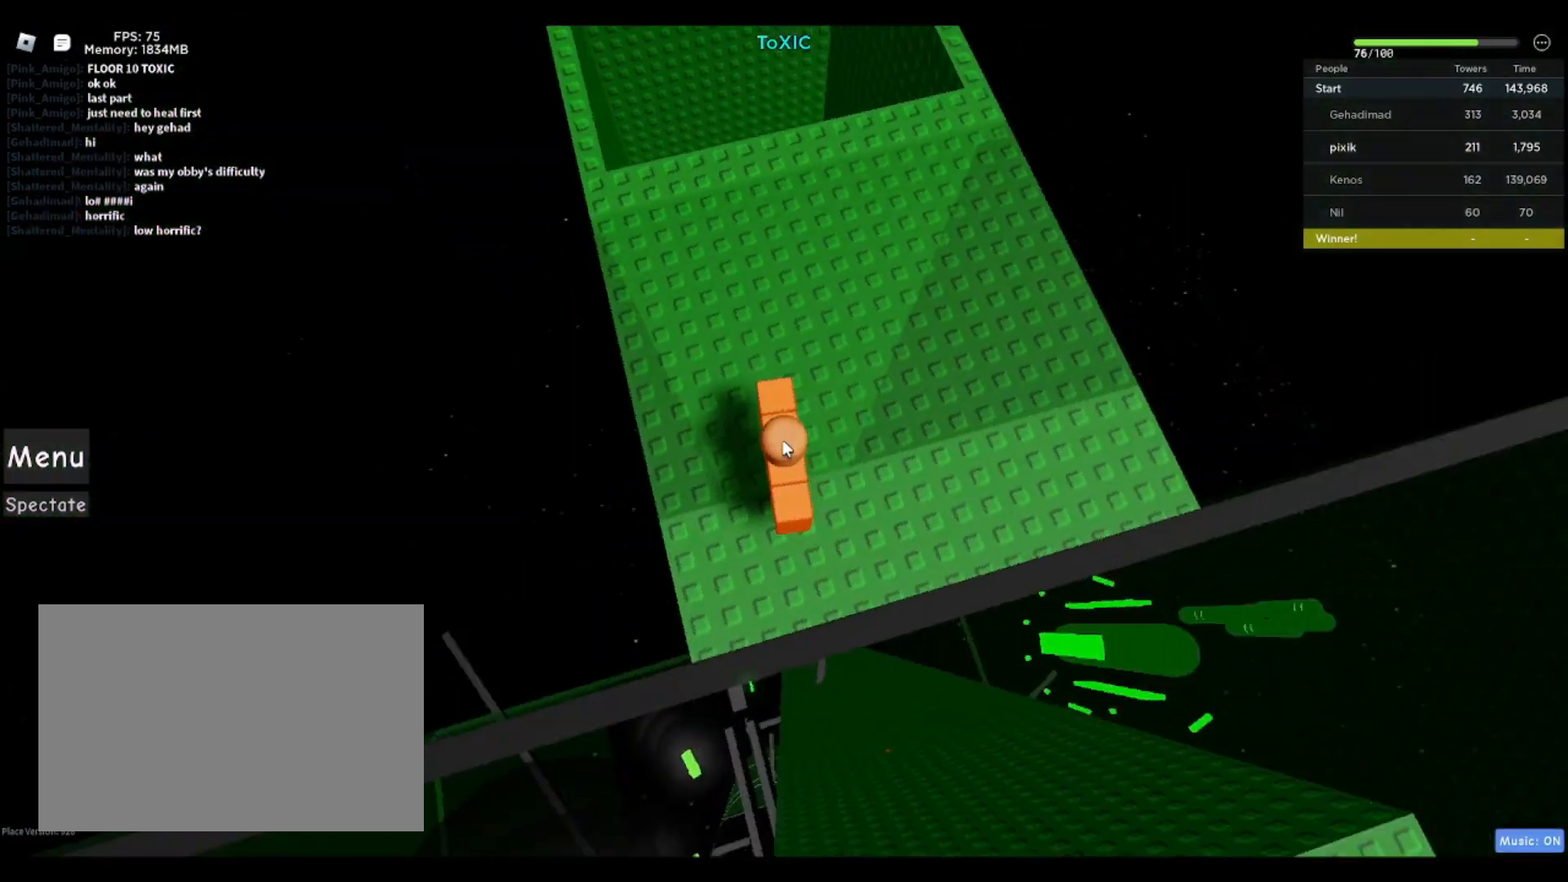
{"keys": [], "events": []}
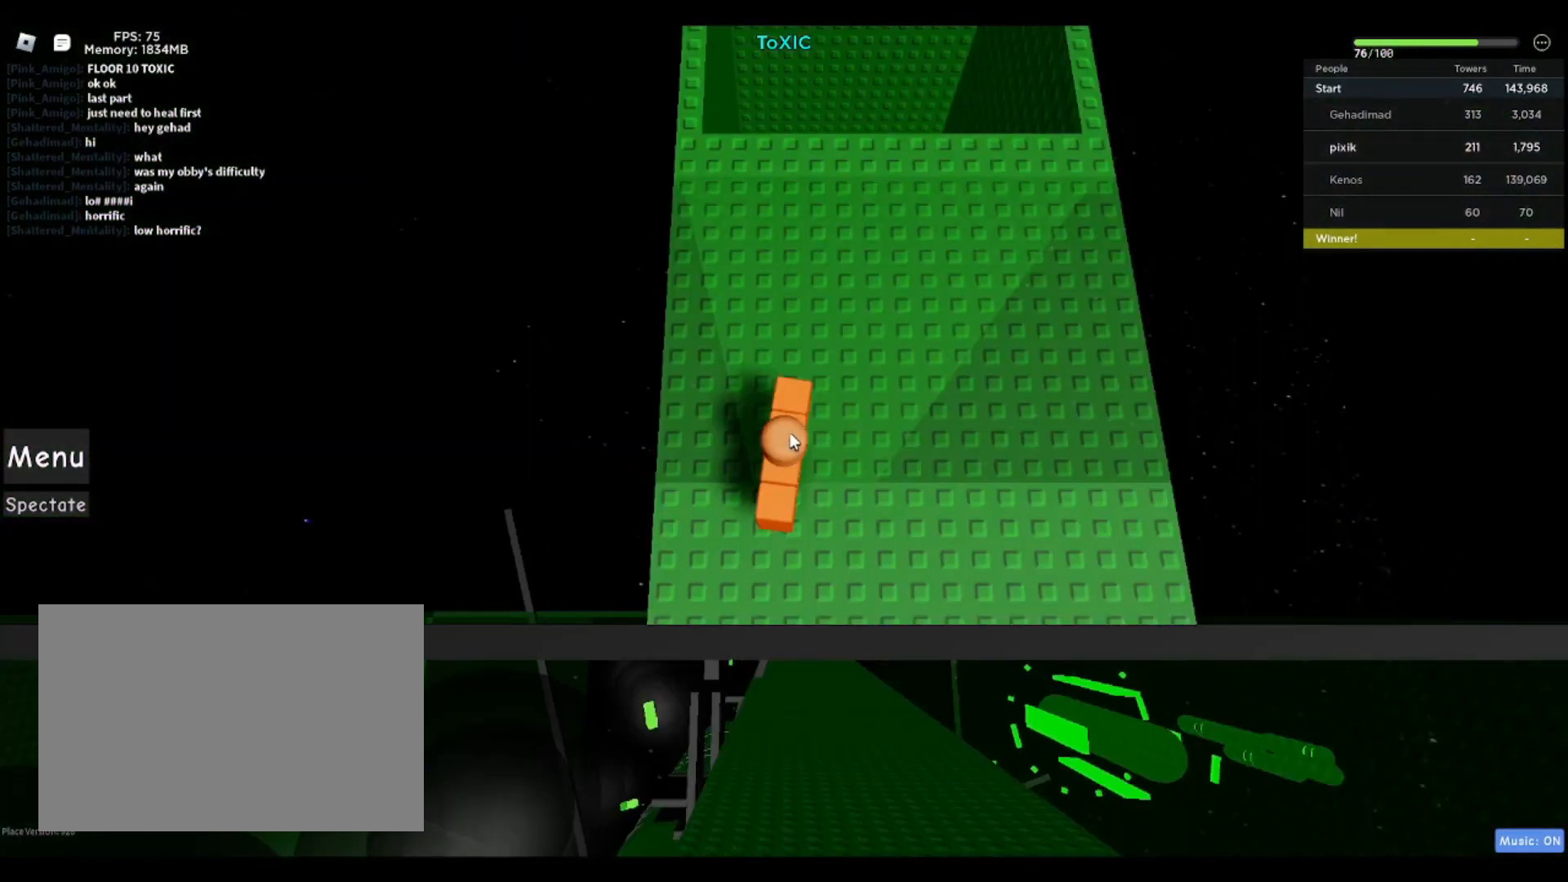
{"keys": [], "events": [[200, "space", "down"], [283, "space", "up"]]}
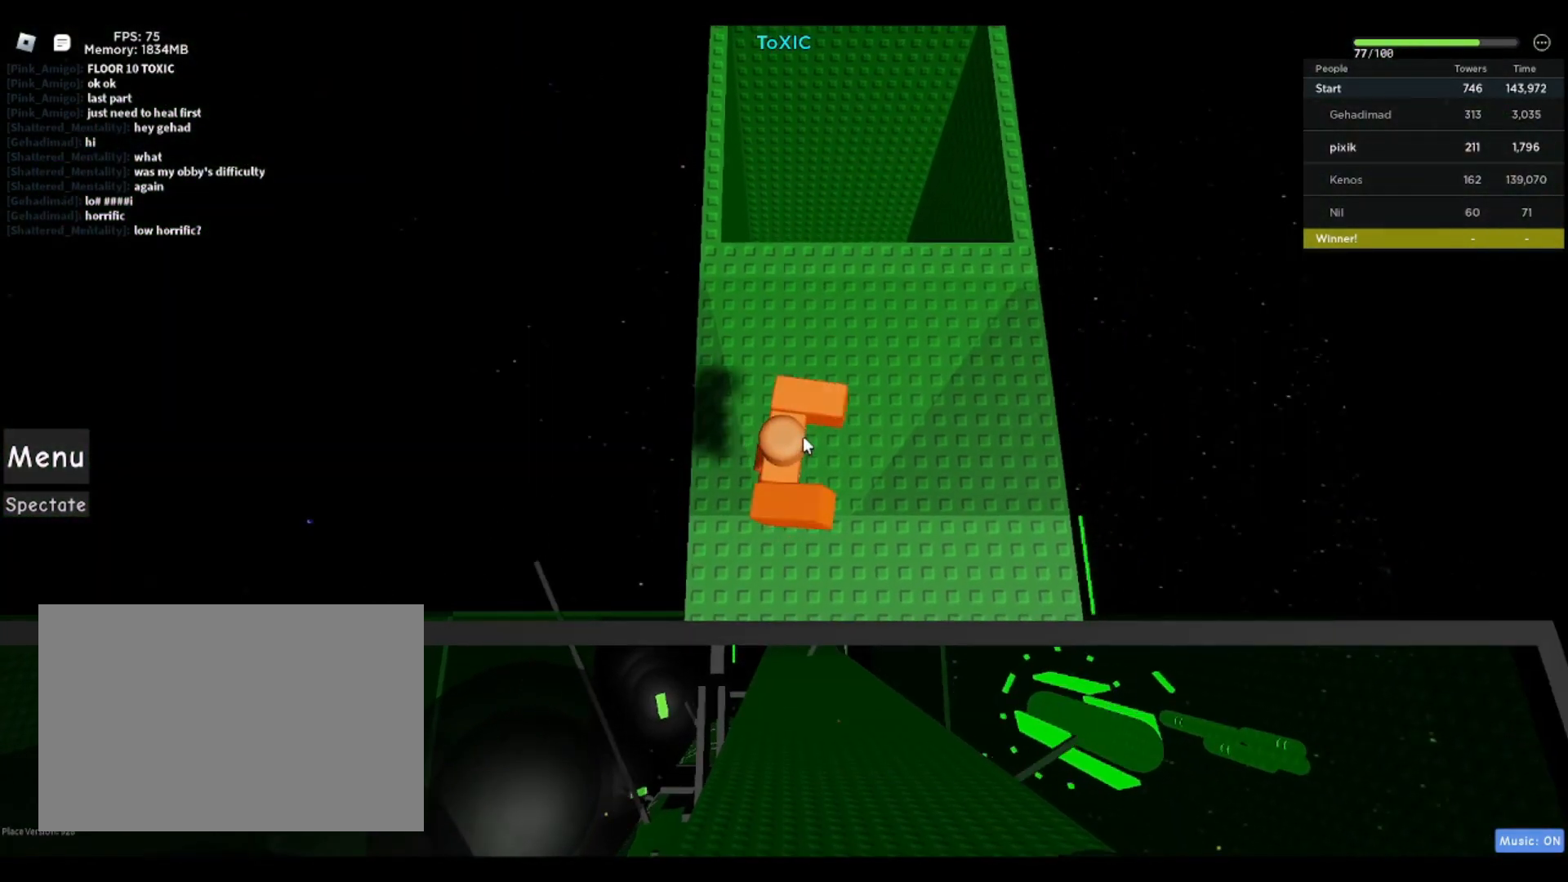
{"keys": [], "events": []}
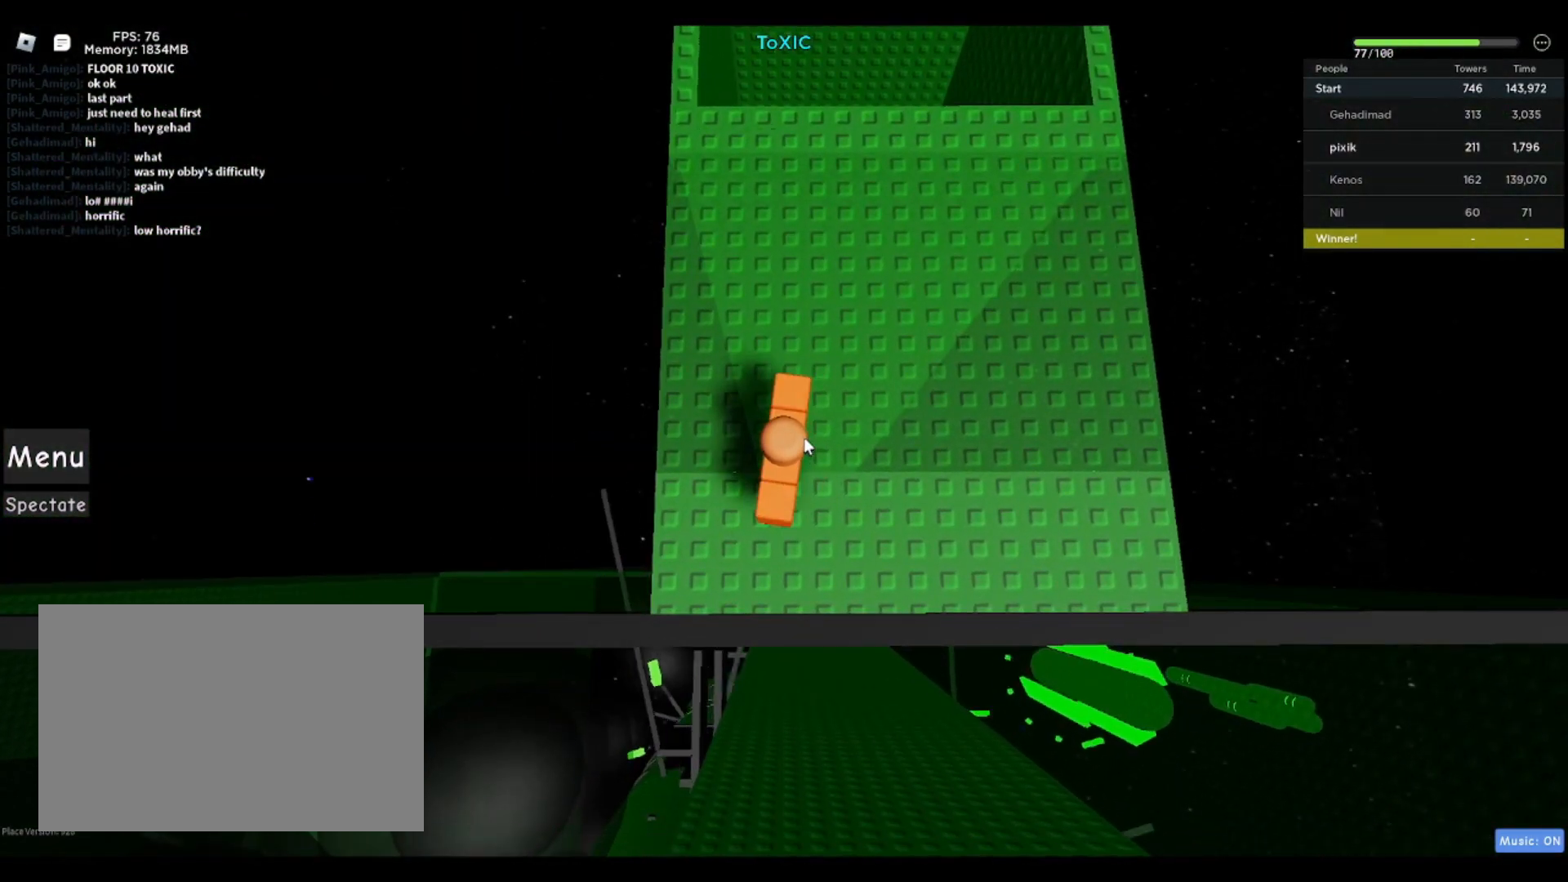
{"keys": [], "events": []}
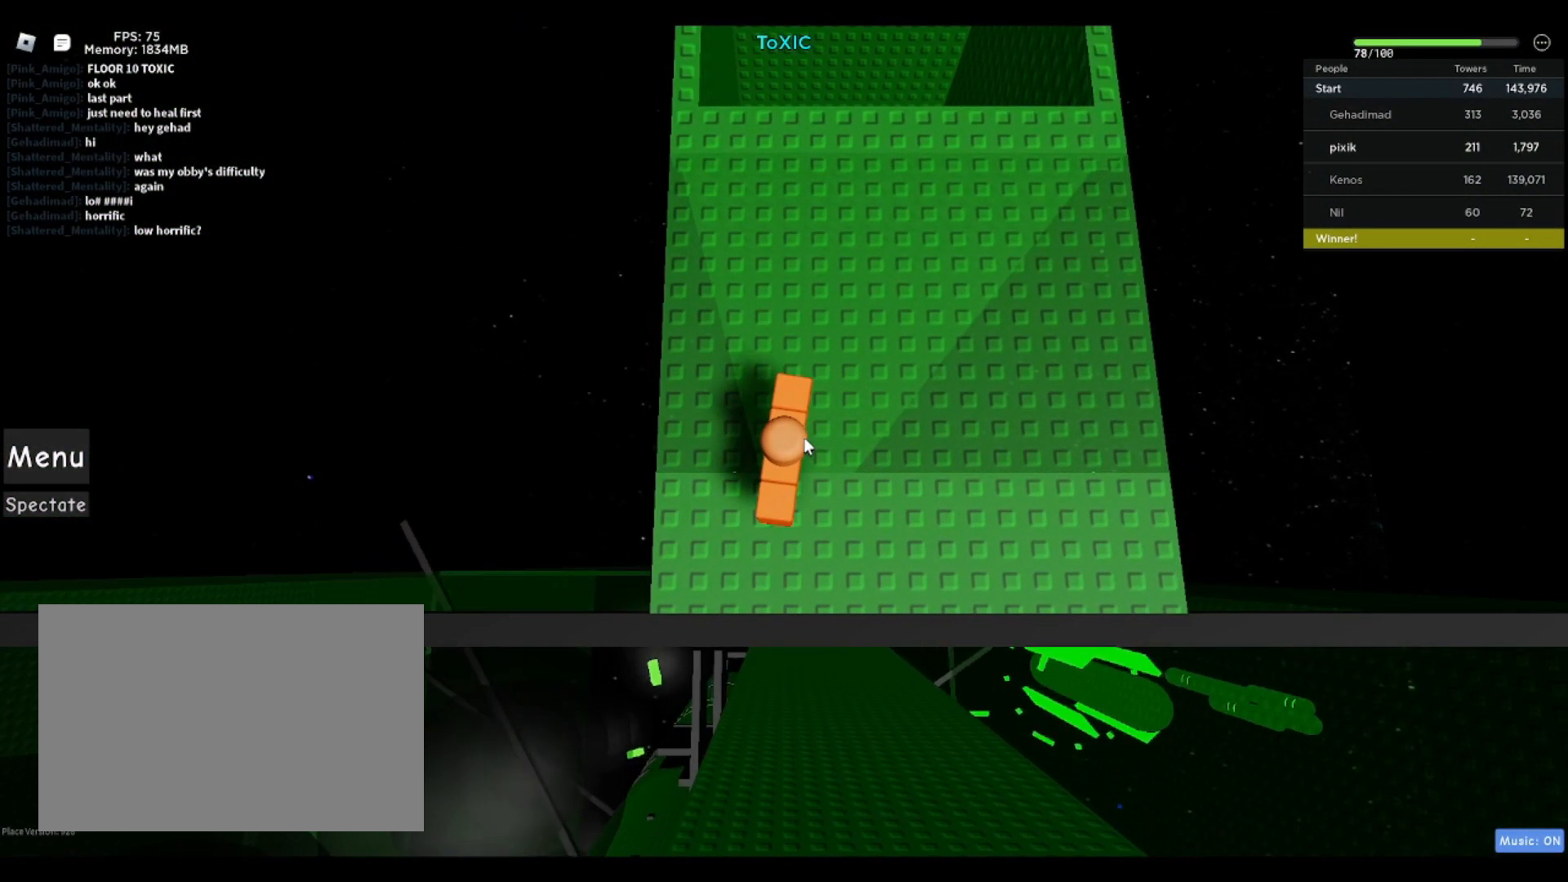
{"keys": [], "events": [[100, "space", "down"], [200, "space", "up"]]}
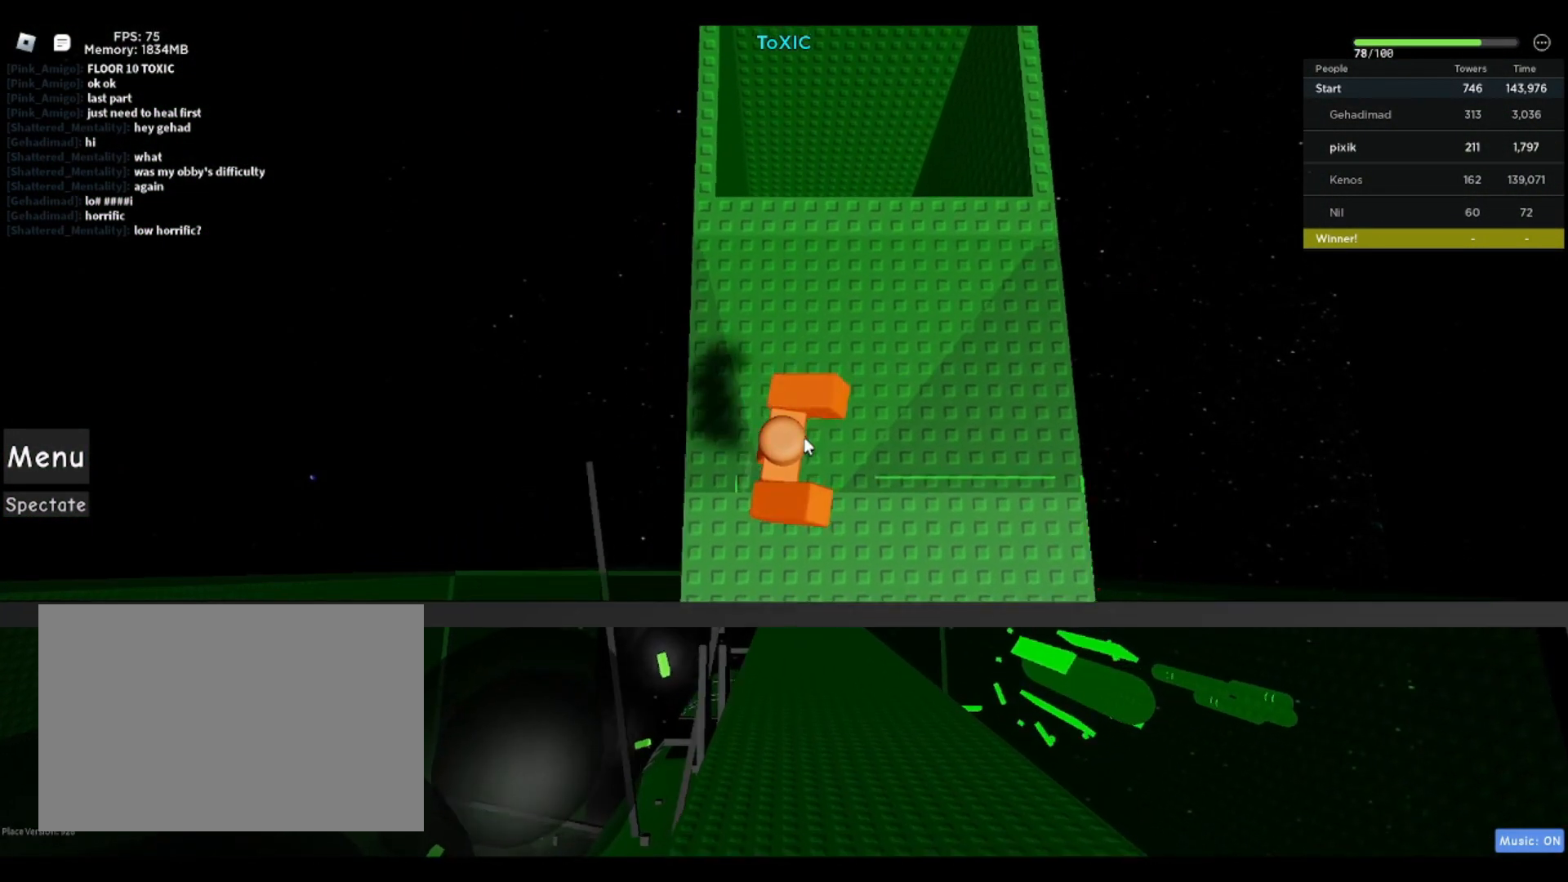
{"keys": ["space", "w"], "events": [[300, "w", "down"], [400, "space", "down"]]}
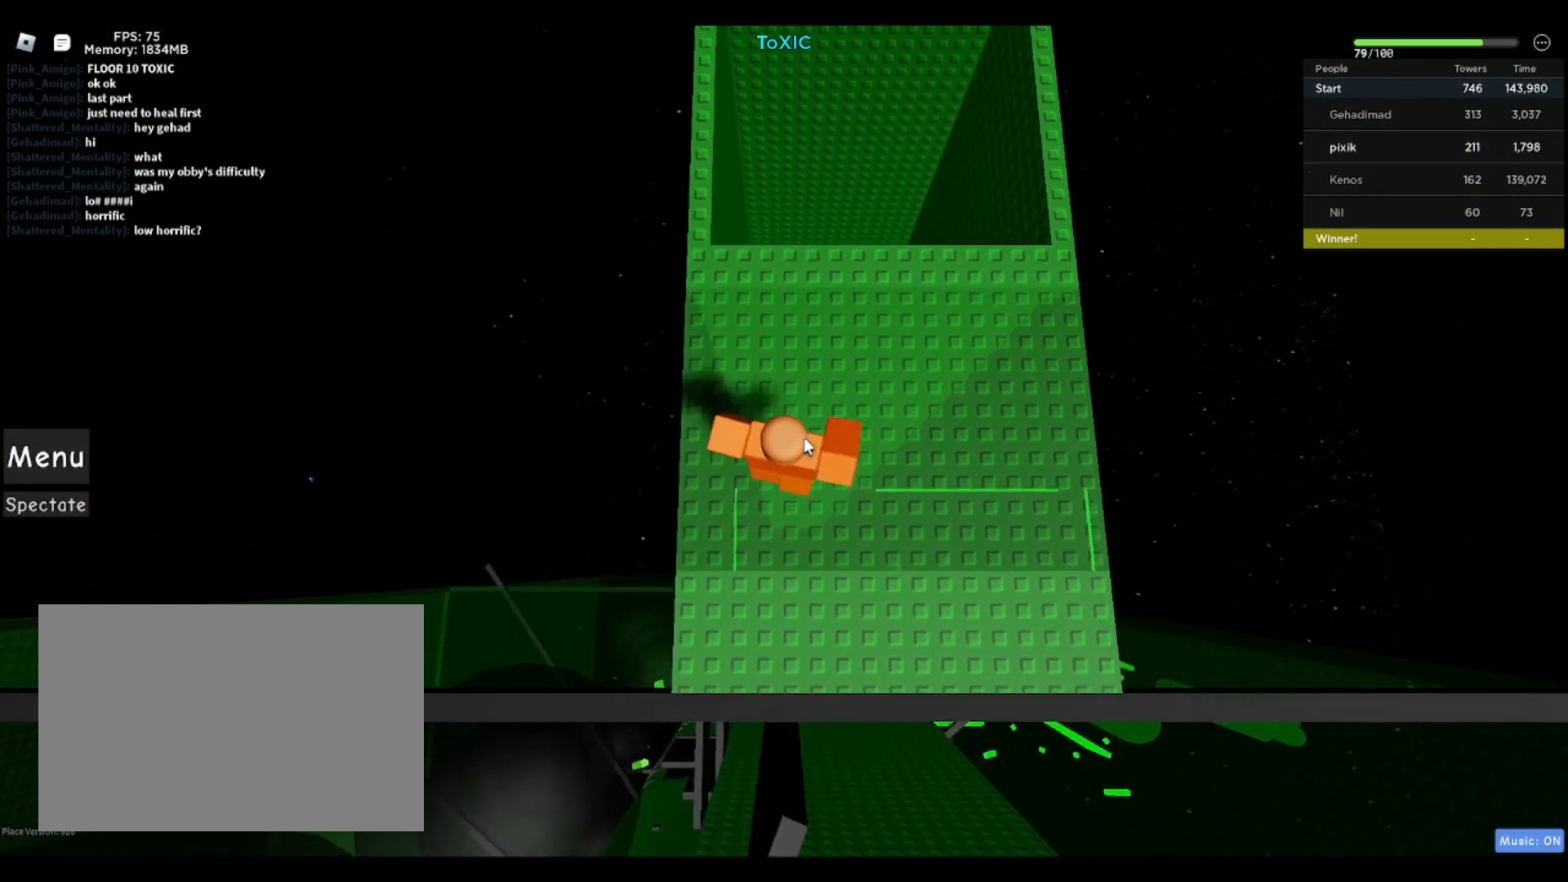
{"keys": ["w"], "events": [[83, "space", "up"]]}
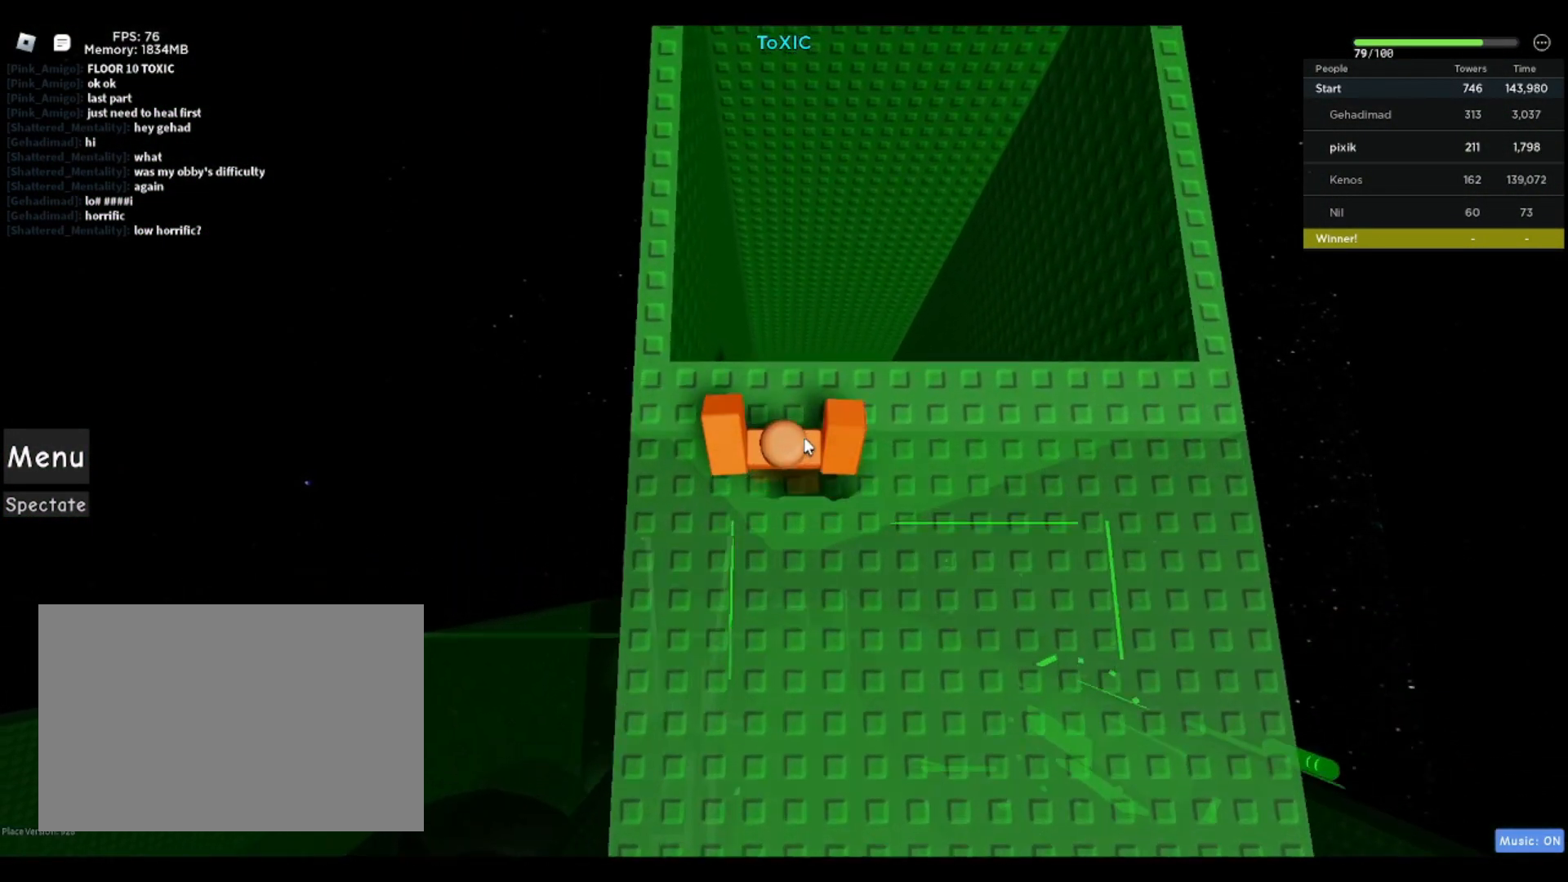
{"keys": ["w"], "events": []}